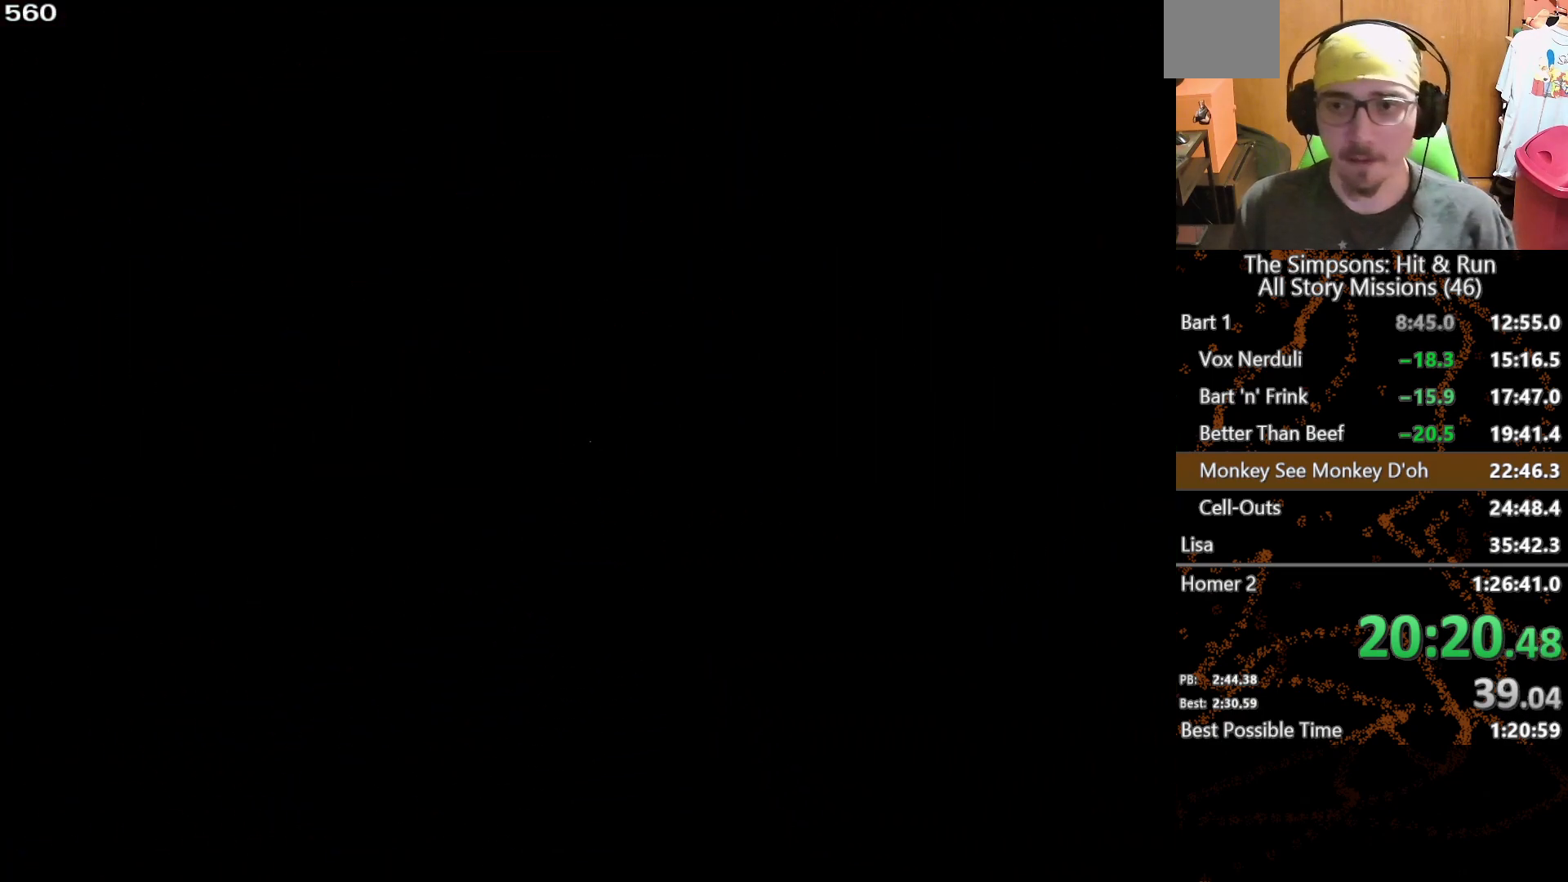
Gameplay with a controller (Xbox layout); each line is a JSON object with the inputs held at the frame after it. "button_events" lists button changes between this image and that frame as [ms after this image, input, new state], when the widget could be followed in between (sticks are given only as held states). Not read: L1 L3 R1 R3.
{"buttons": [], "left_stick": "left", "right_stick": "center", "button_events": []}
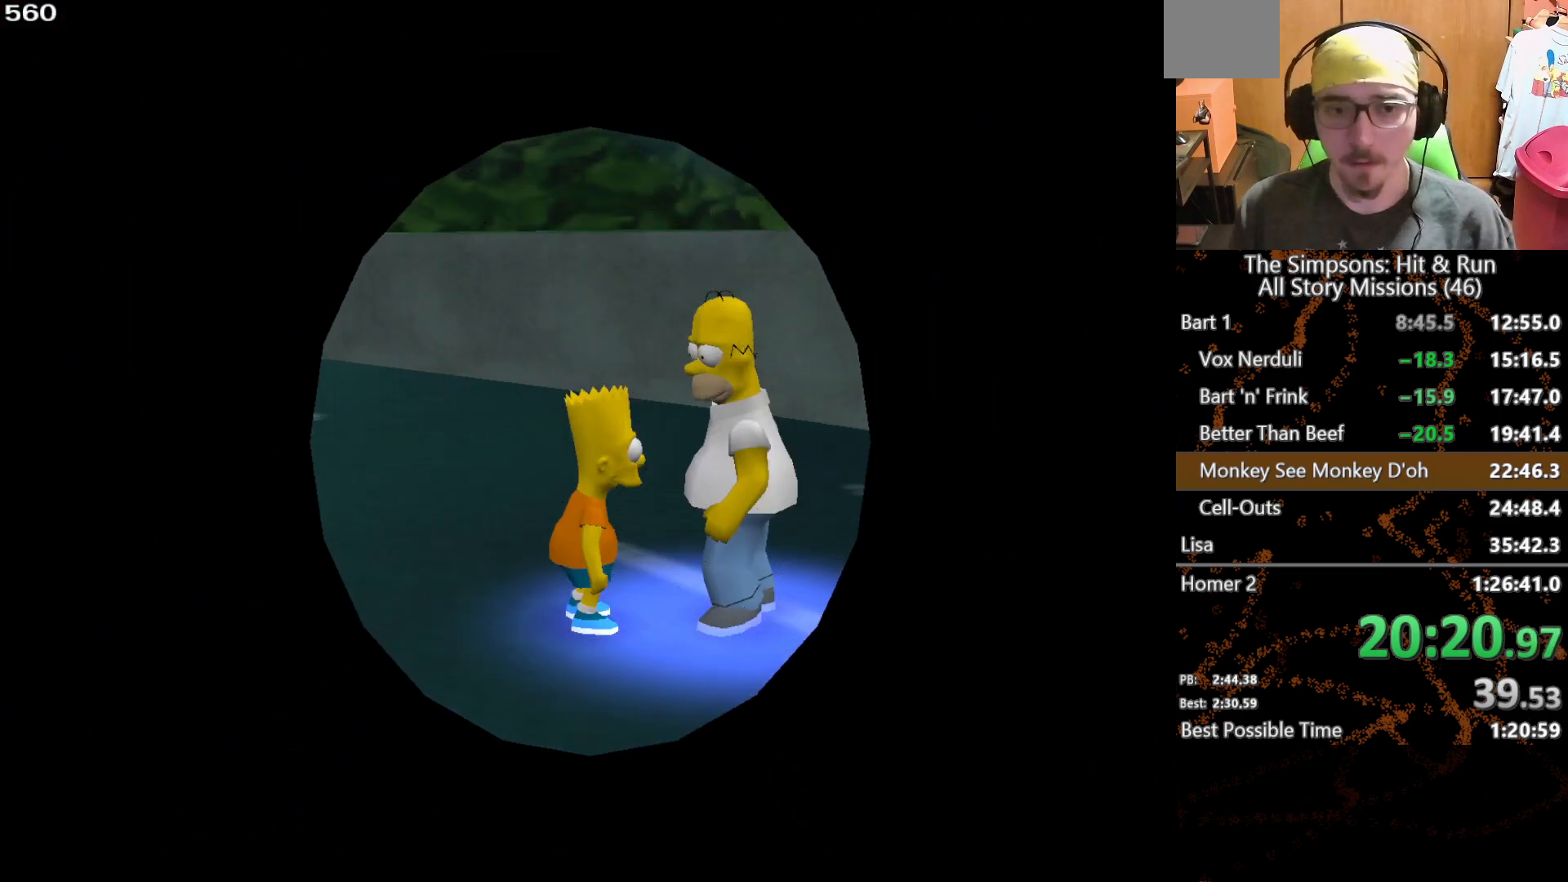
{"buttons": [], "left_stick": "left", "right_stick": "center", "button_events": []}
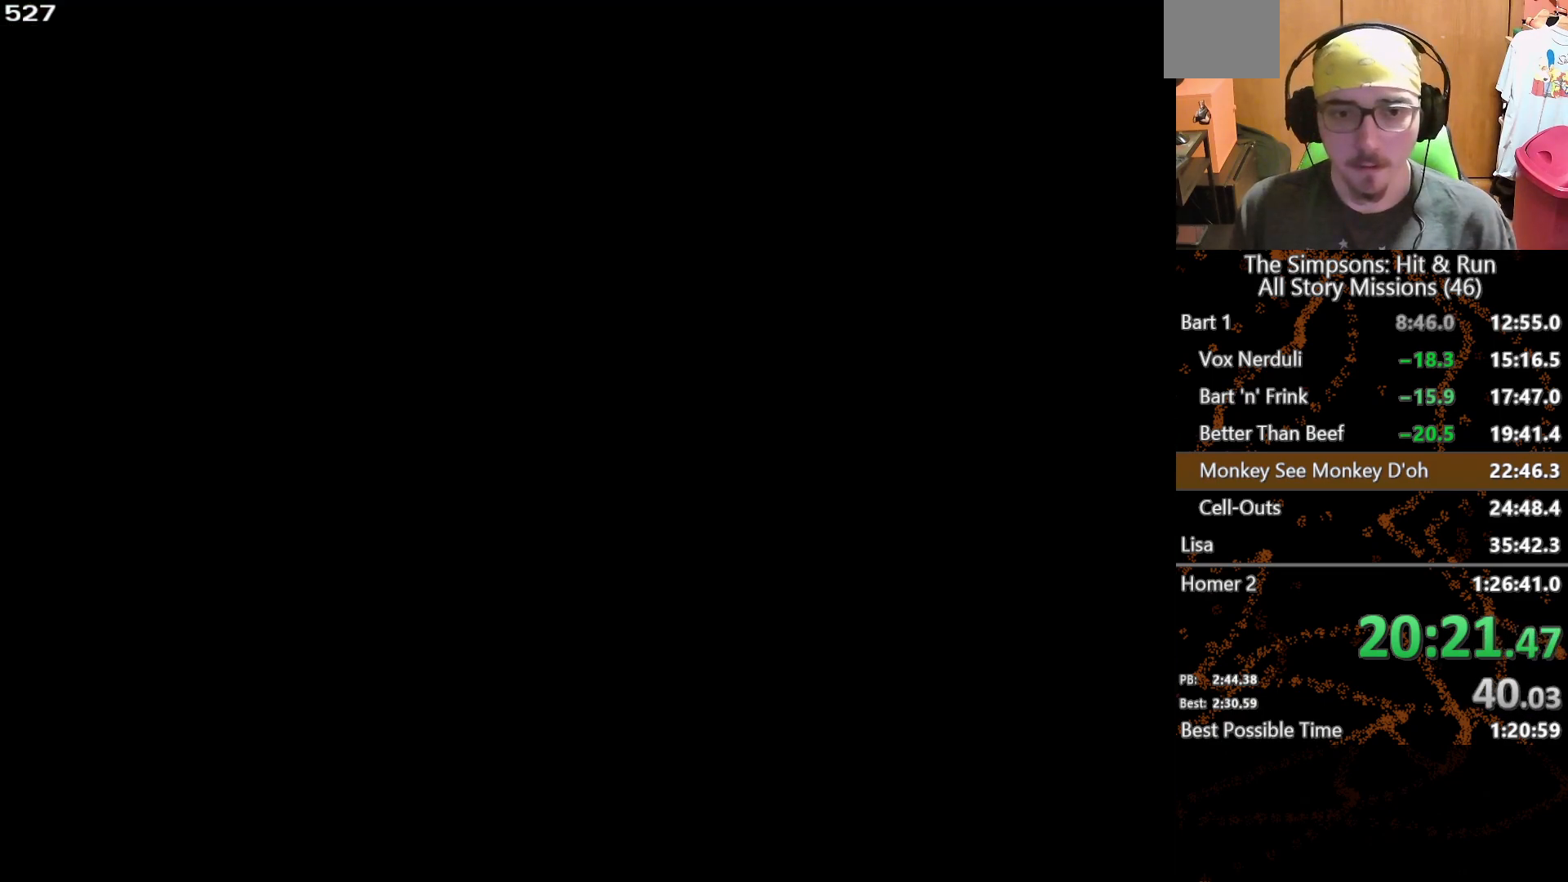
{"buttons": [], "left_stick": "left", "right_stick": "center", "button_events": [[133, "B", "down"], [183, "B", "up"], [283, "B", "down"], [333, "B", "up"]]}
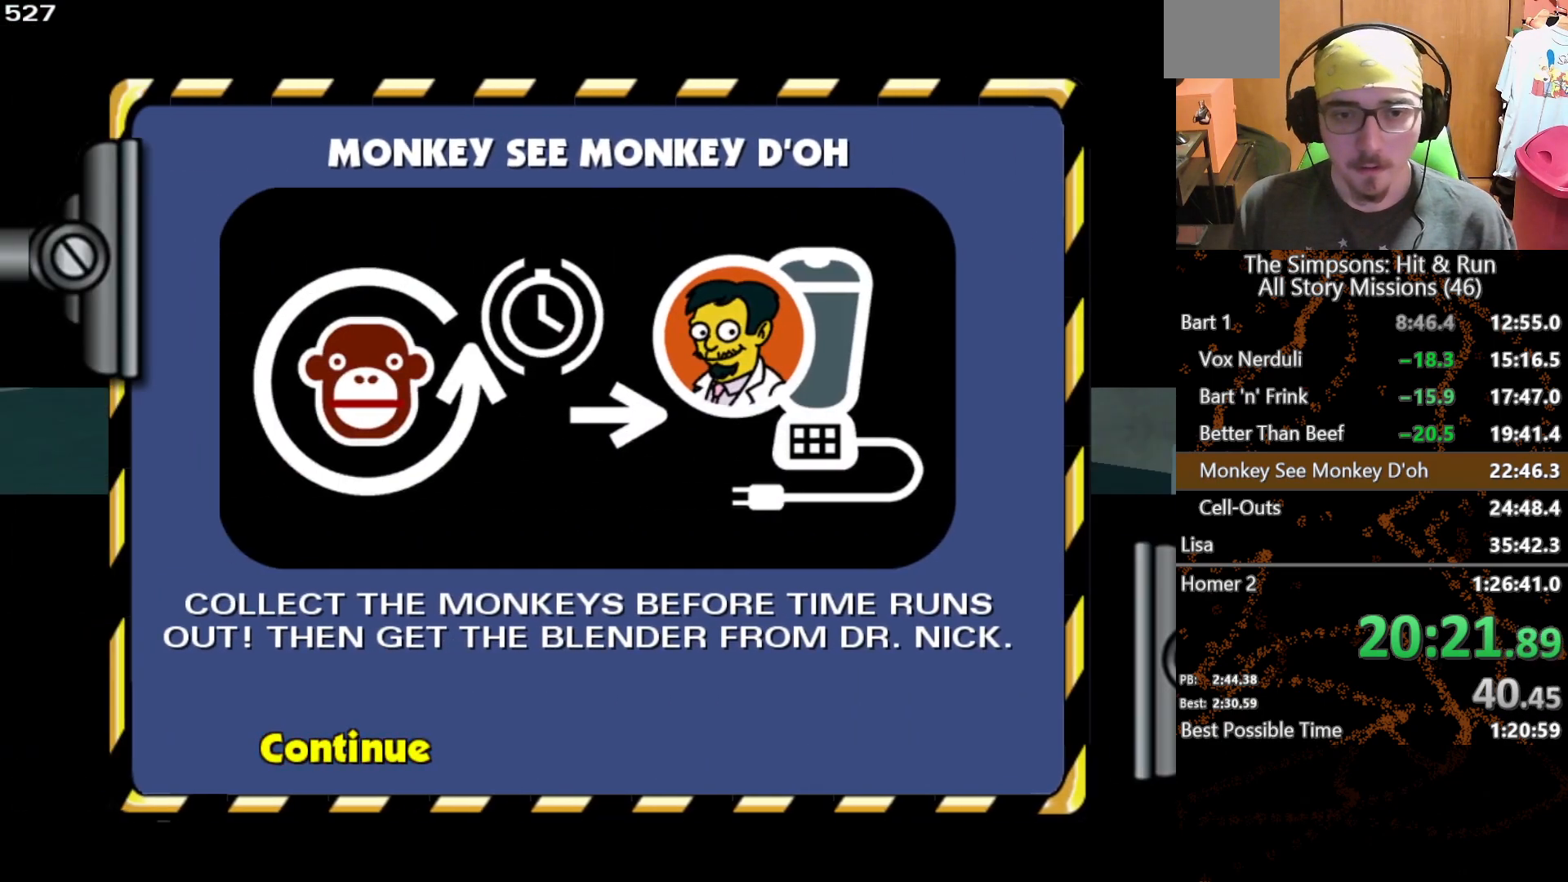
{"buttons": [], "left_stick": "left", "right_stick": "center", "button_events": []}
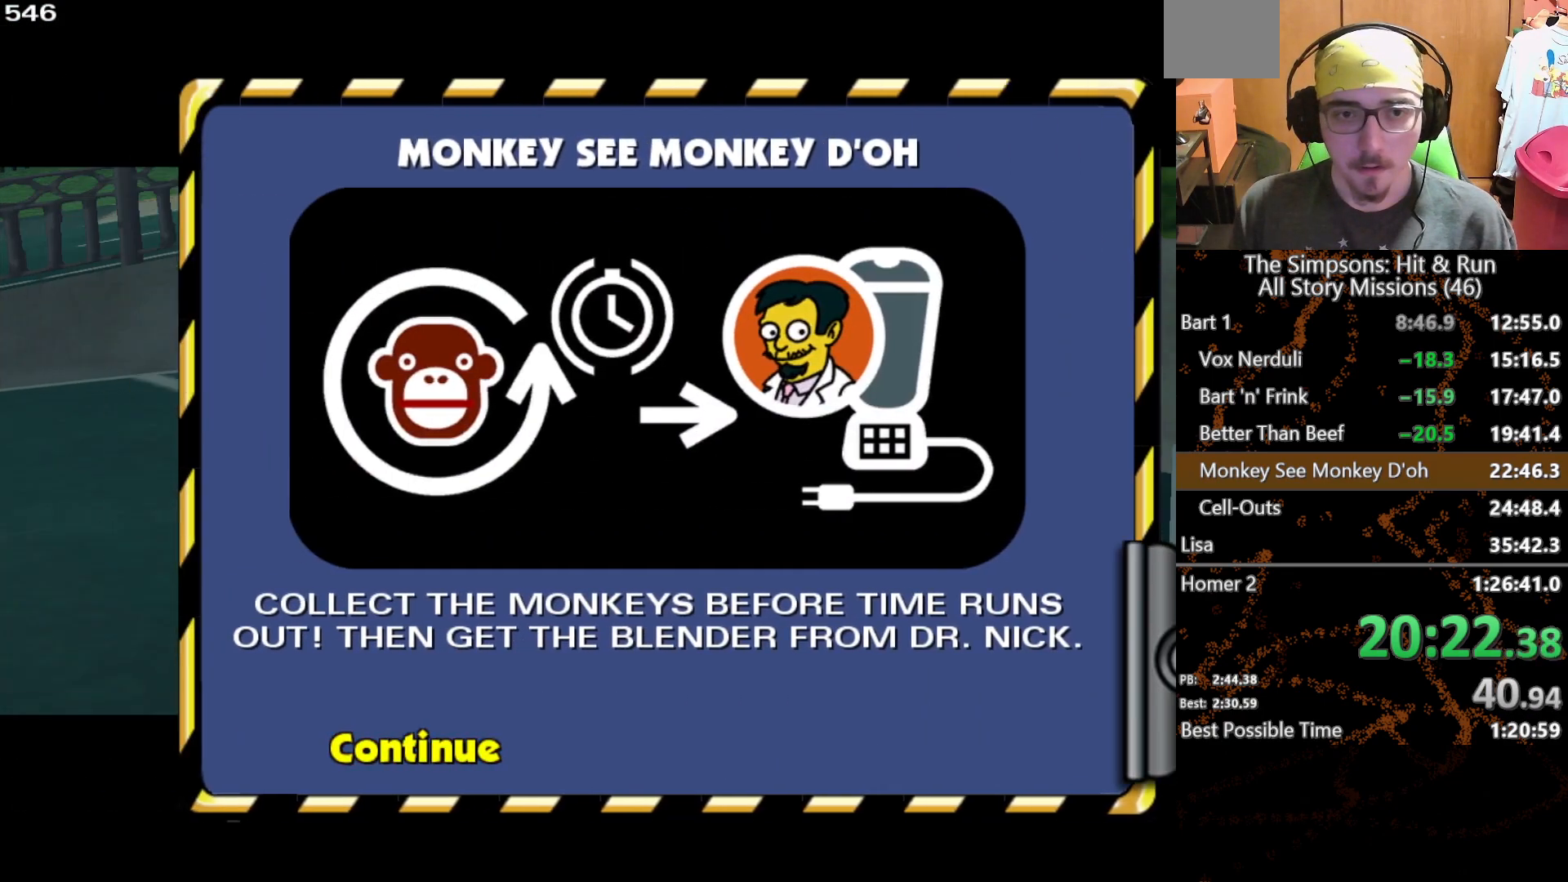
{"buttons": [], "left_stick": "left", "right_stick": "center", "button_events": []}
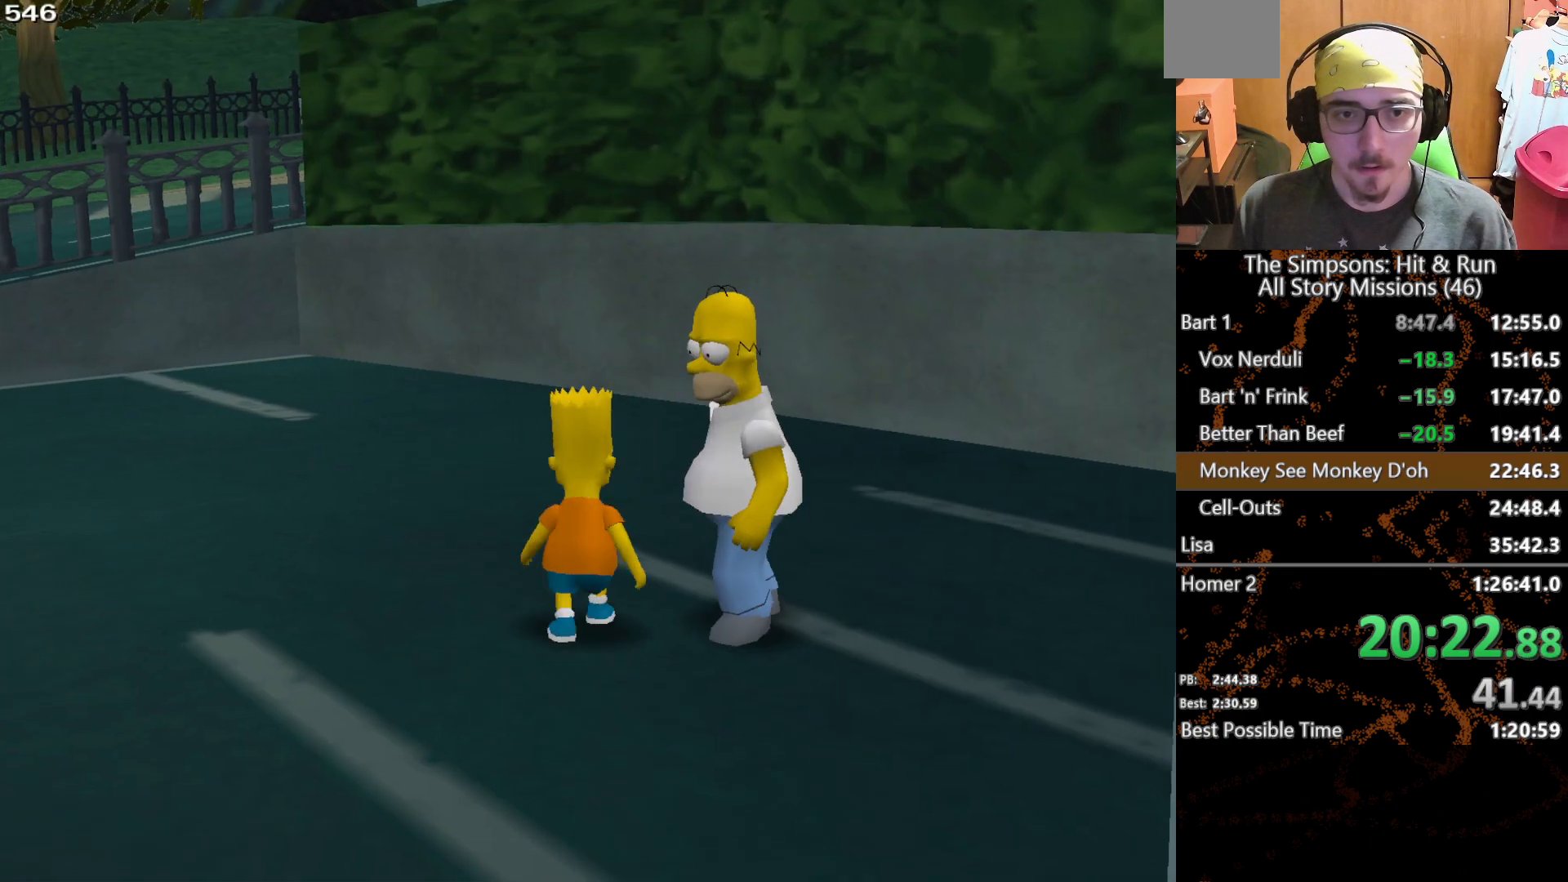
{"buttons": ["X"], "left_stick": "up-left", "right_stick": "center", "button_events": [[117, "X", "down"]]}
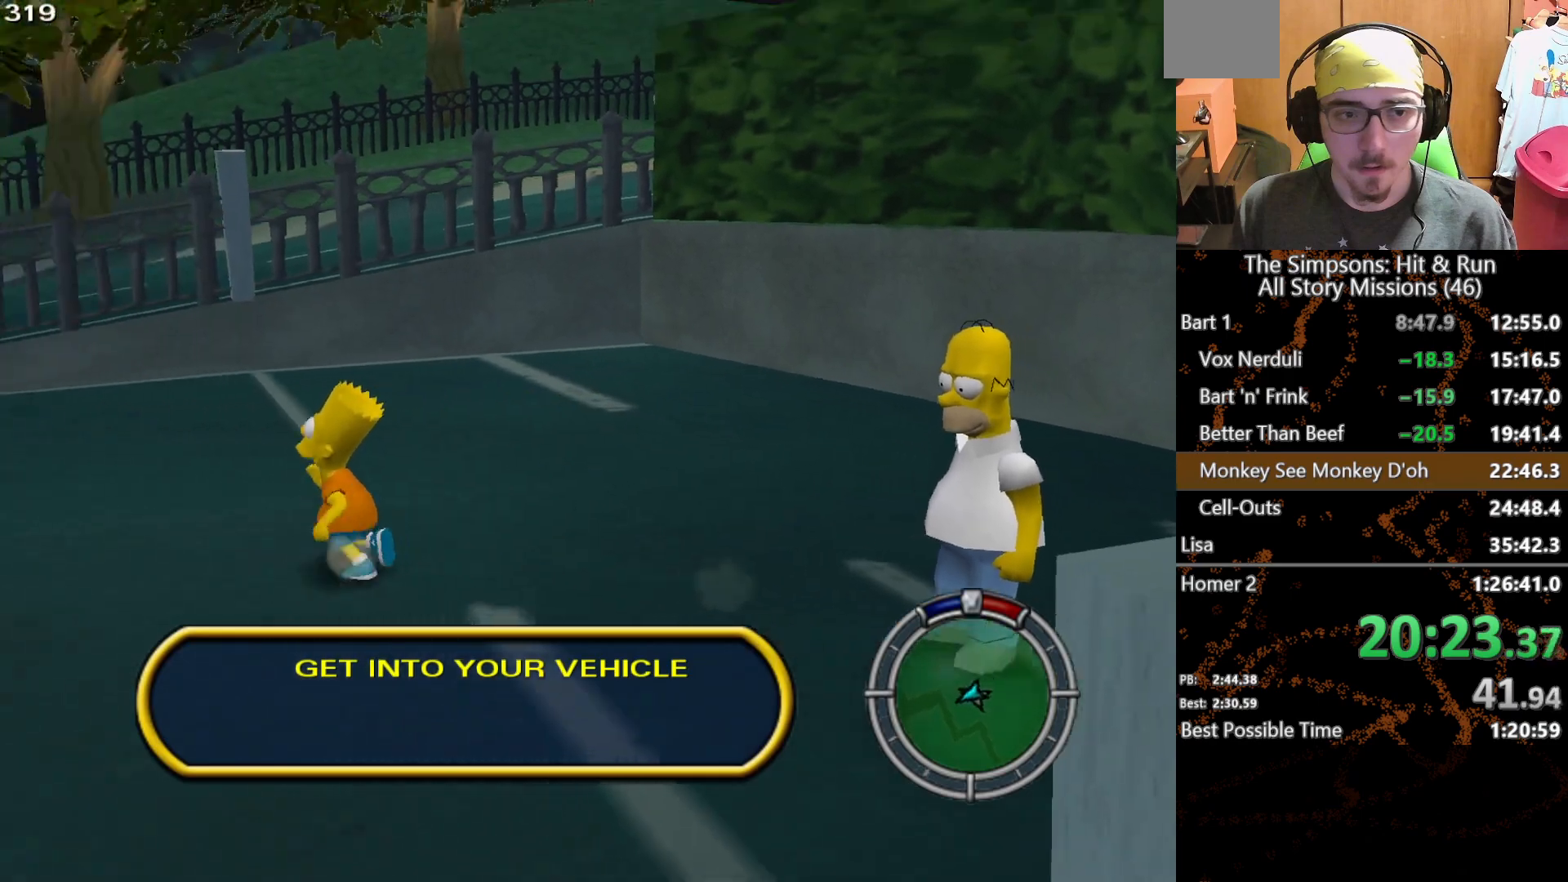
{"buttons": ["X"], "left_stick": "up-left", "right_stick": "center", "button_events": [[233, "A", "down"], [333, "A", "up"]]}
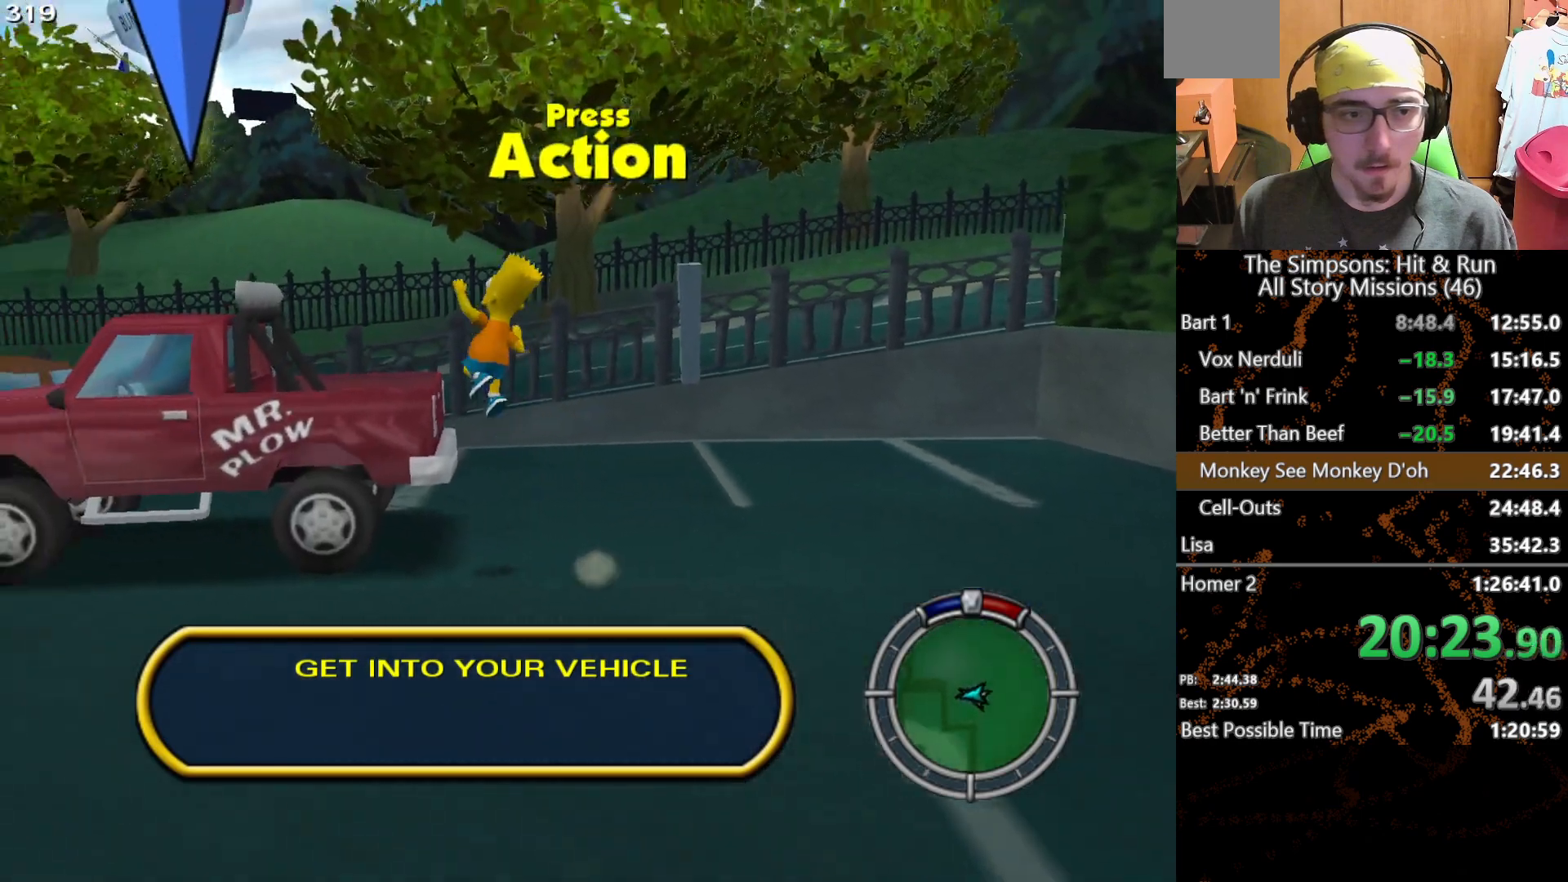
{"buttons": ["Y"], "left_stick": "up", "right_stick": "center", "button_events": [[83, "X", "up"], [400, "Y", "down"]]}
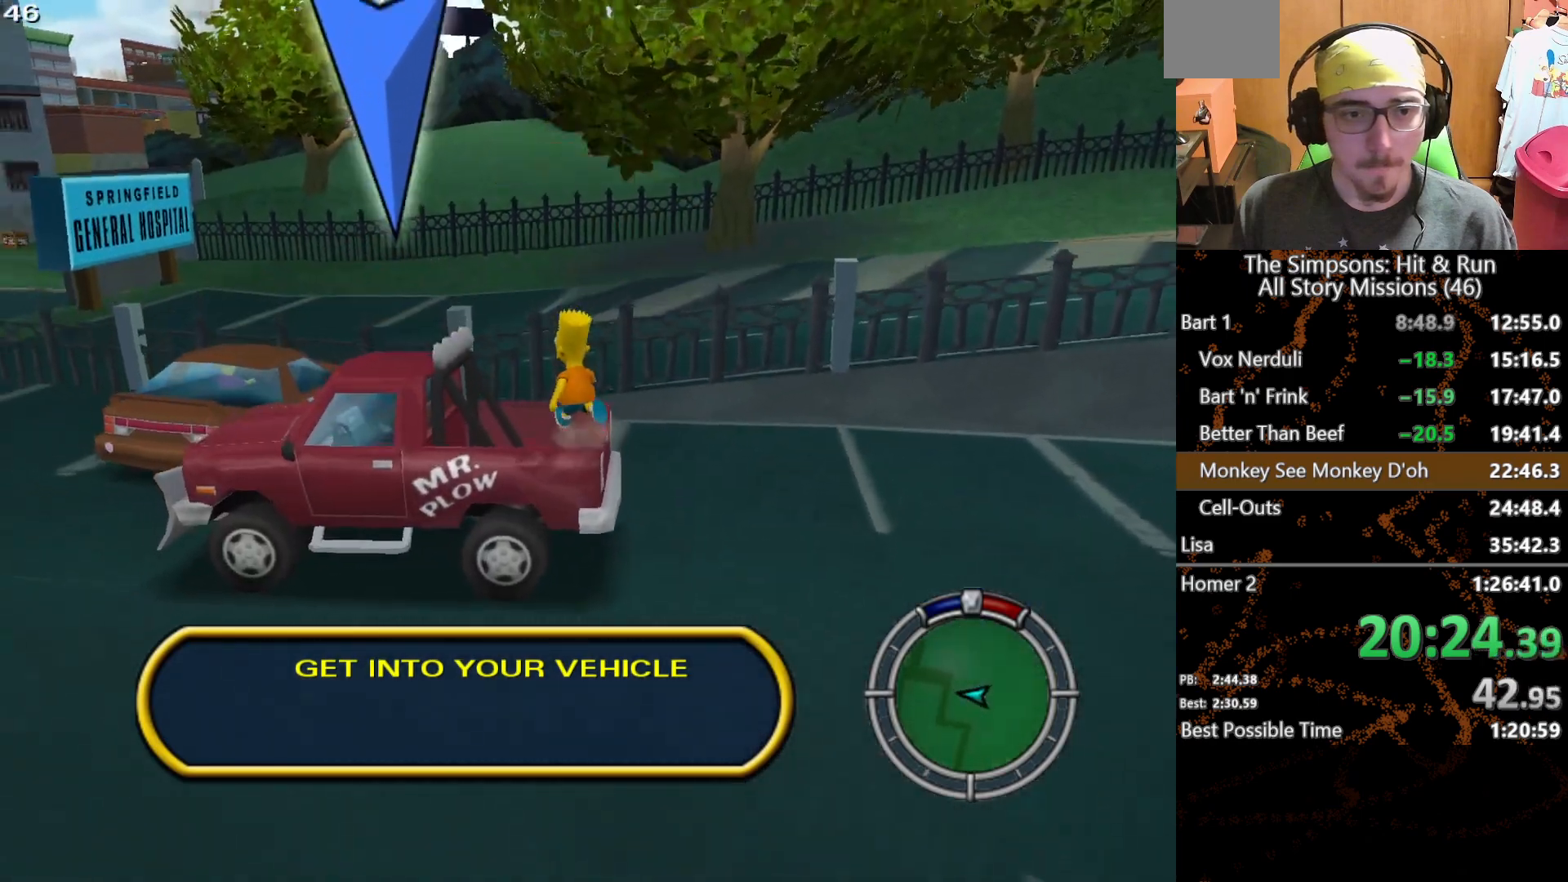
{"buttons": ["X", "L2"], "left_stick": "center", "right_stick": "center", "button_events": [[17, "Y", "up"], [183, "X", "down"], [200, "L2", "down"]]}
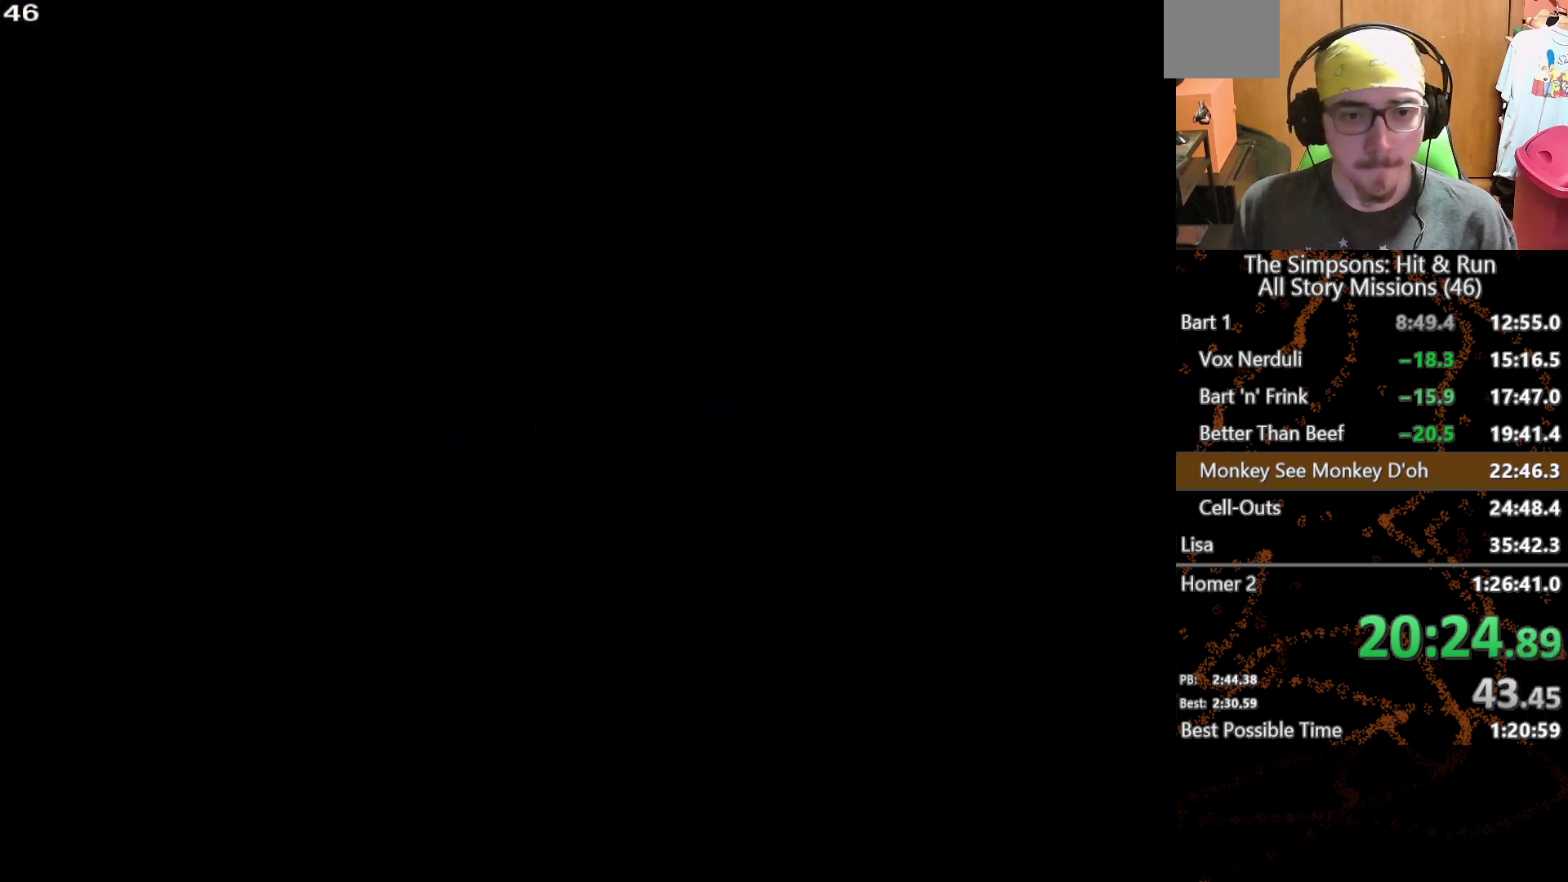
{"buttons": ["X"], "left_stick": "center", "right_stick": "center", "button_events": [[17, "L2", "up"]]}
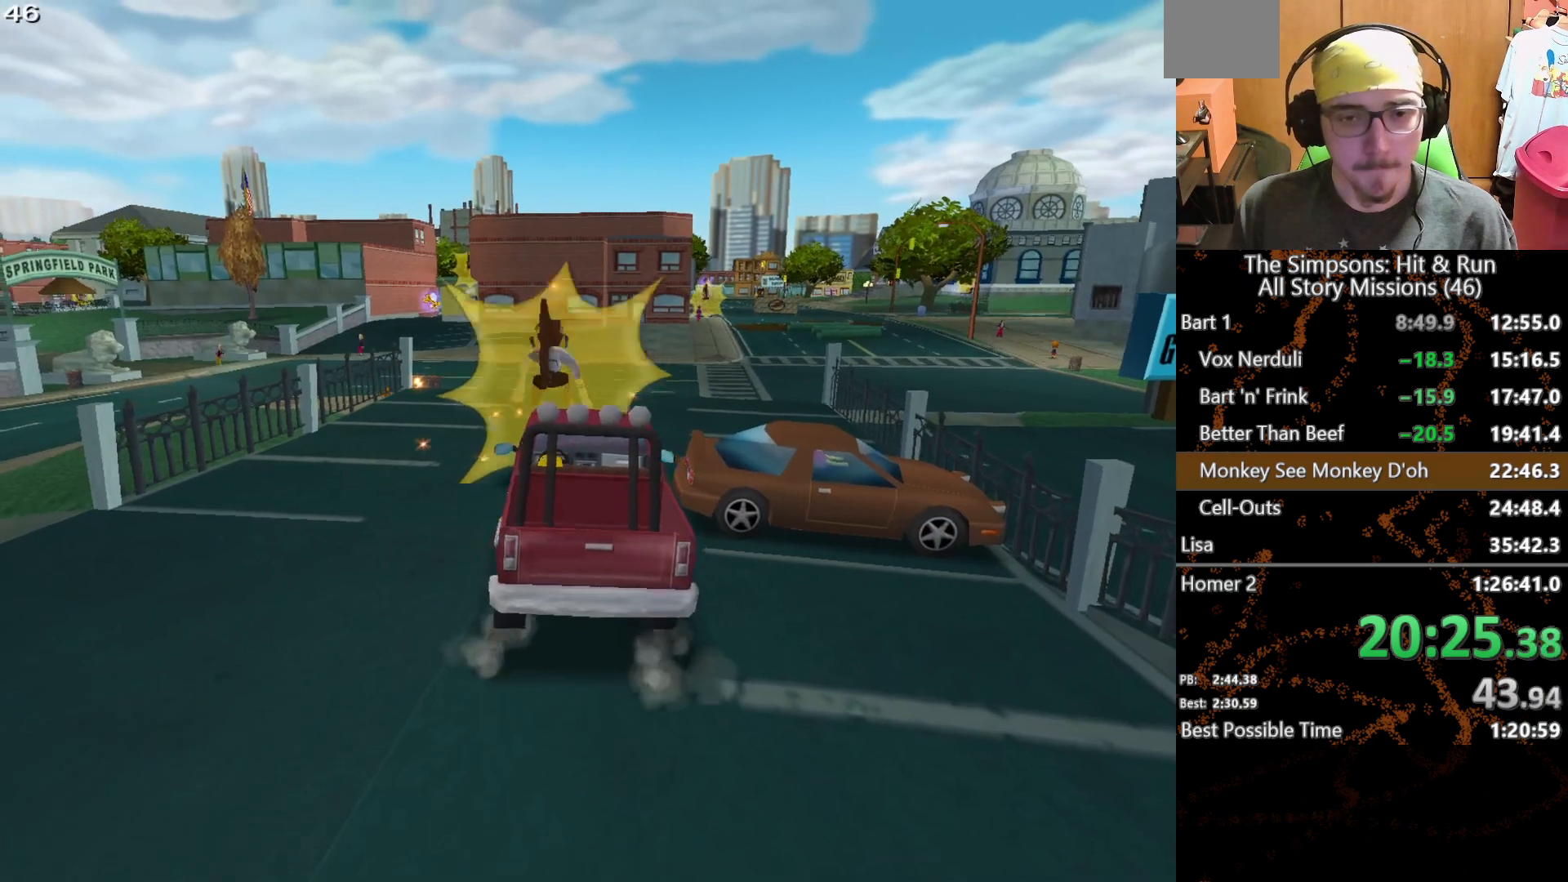
{"buttons": ["X"], "left_stick": "center", "right_stick": "center", "button_events": []}
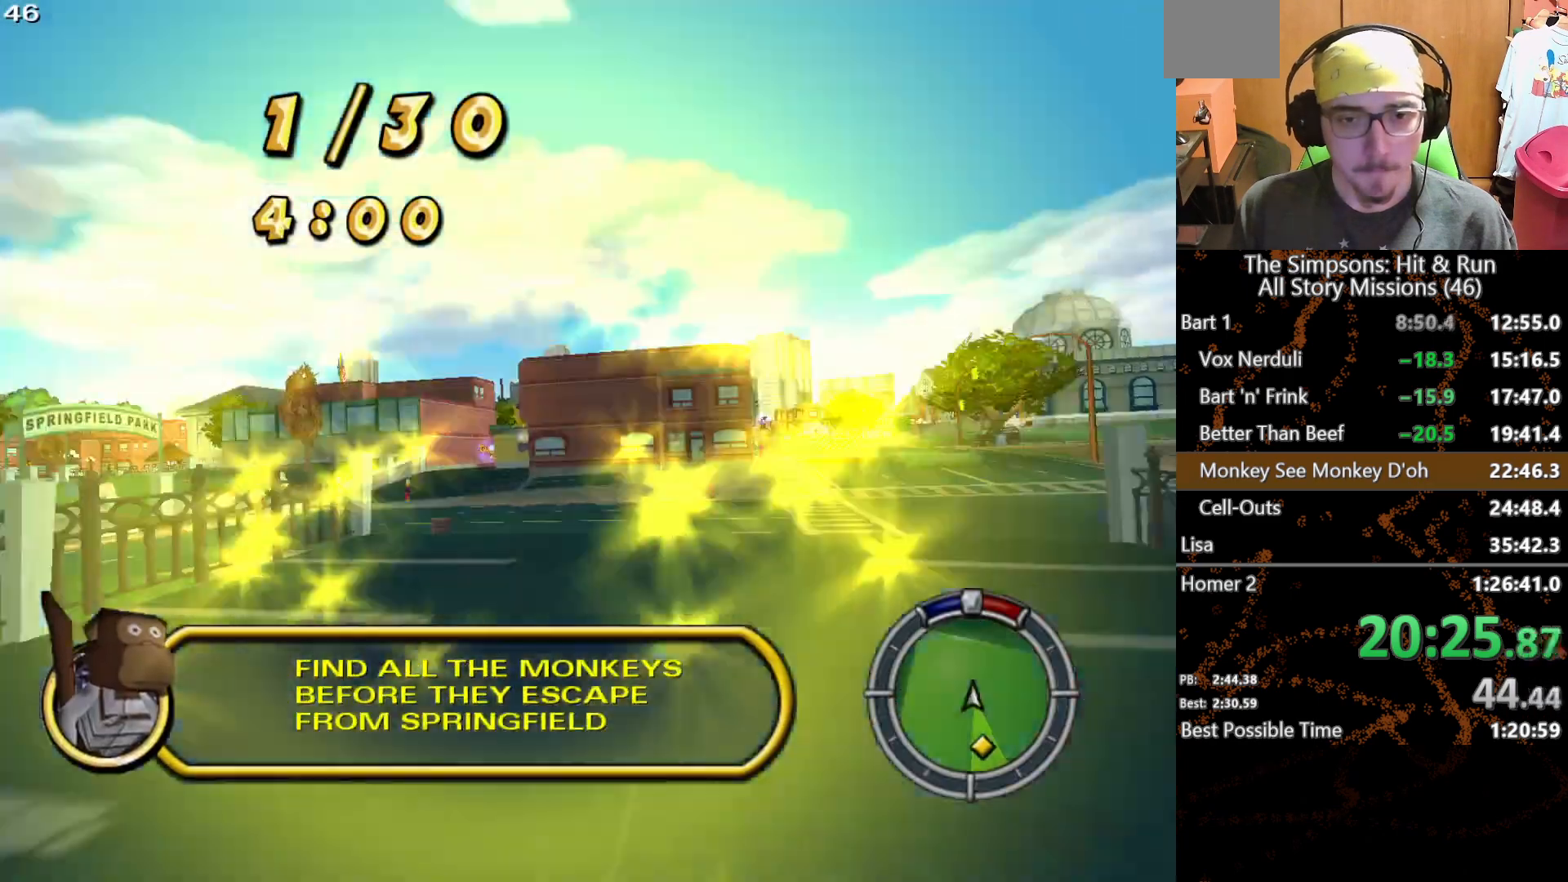
{"buttons": ["X"], "left_stick": "right", "right_stick": "center", "button_events": []}
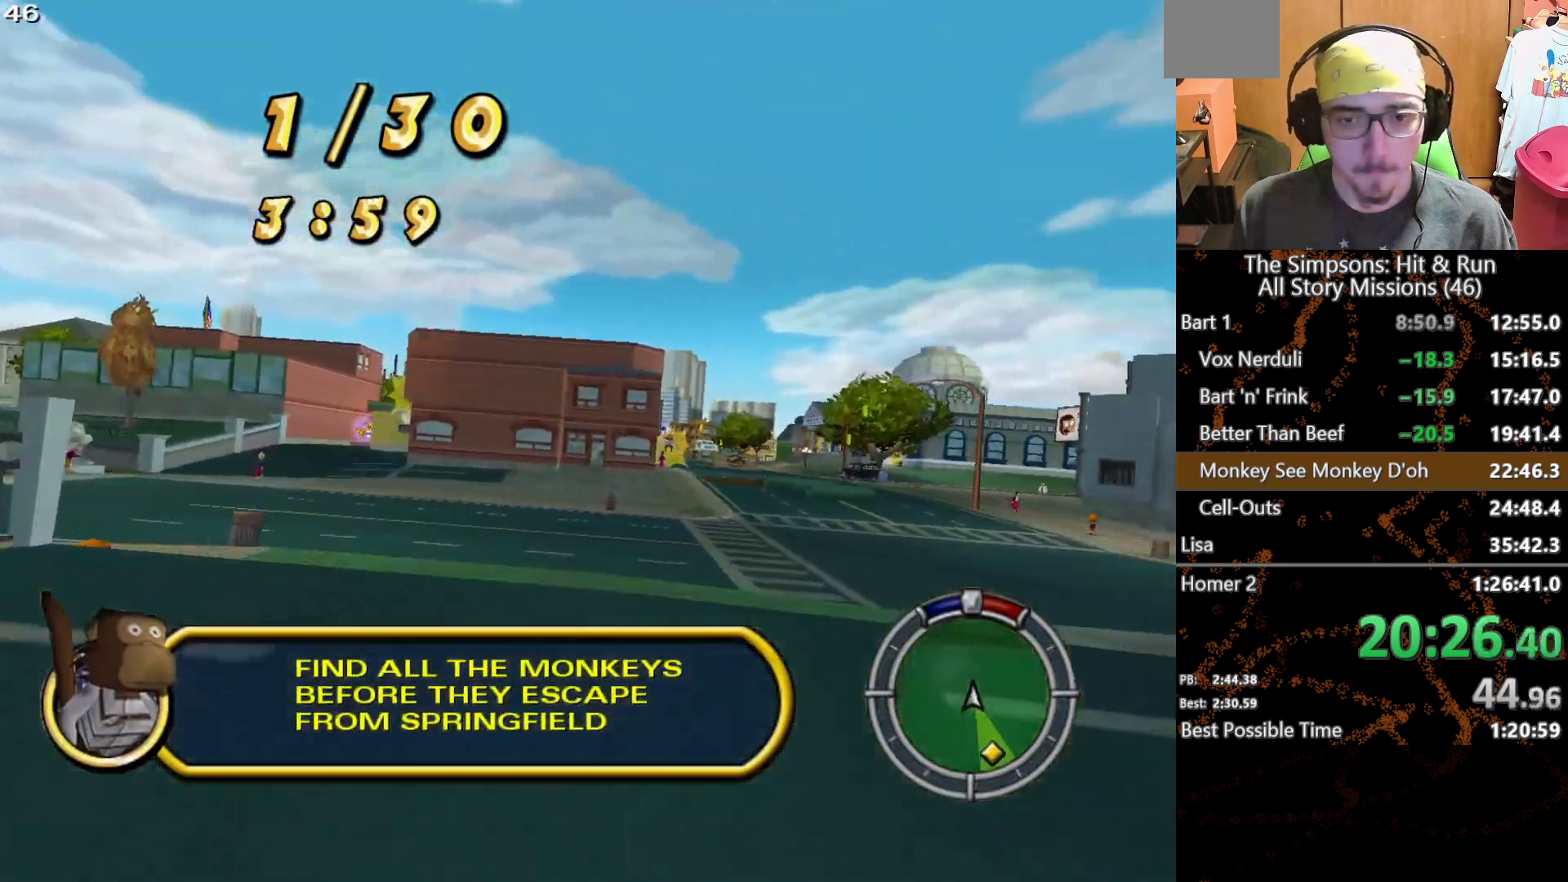
{"buttons": ["X", "L2"], "left_stick": "right", "right_stick": "center", "button_events": [[250, "L2", "down"]]}
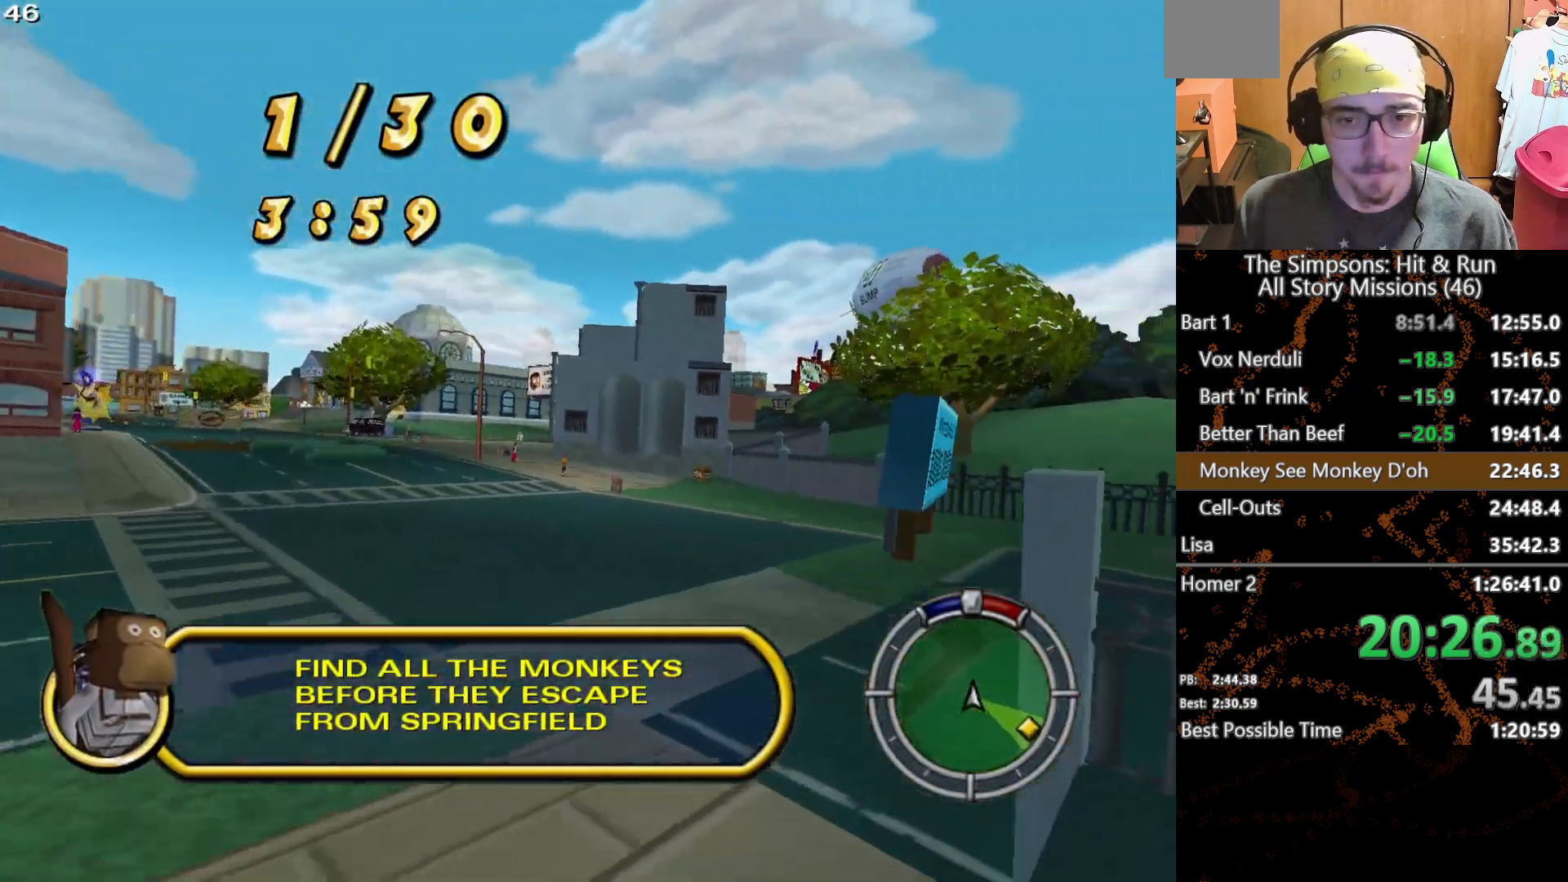
{"buttons": ["X", "L2"], "left_stick": "right", "right_stick": "center", "button_events": [[283, "X", "up"], [400, "X", "down"]]}
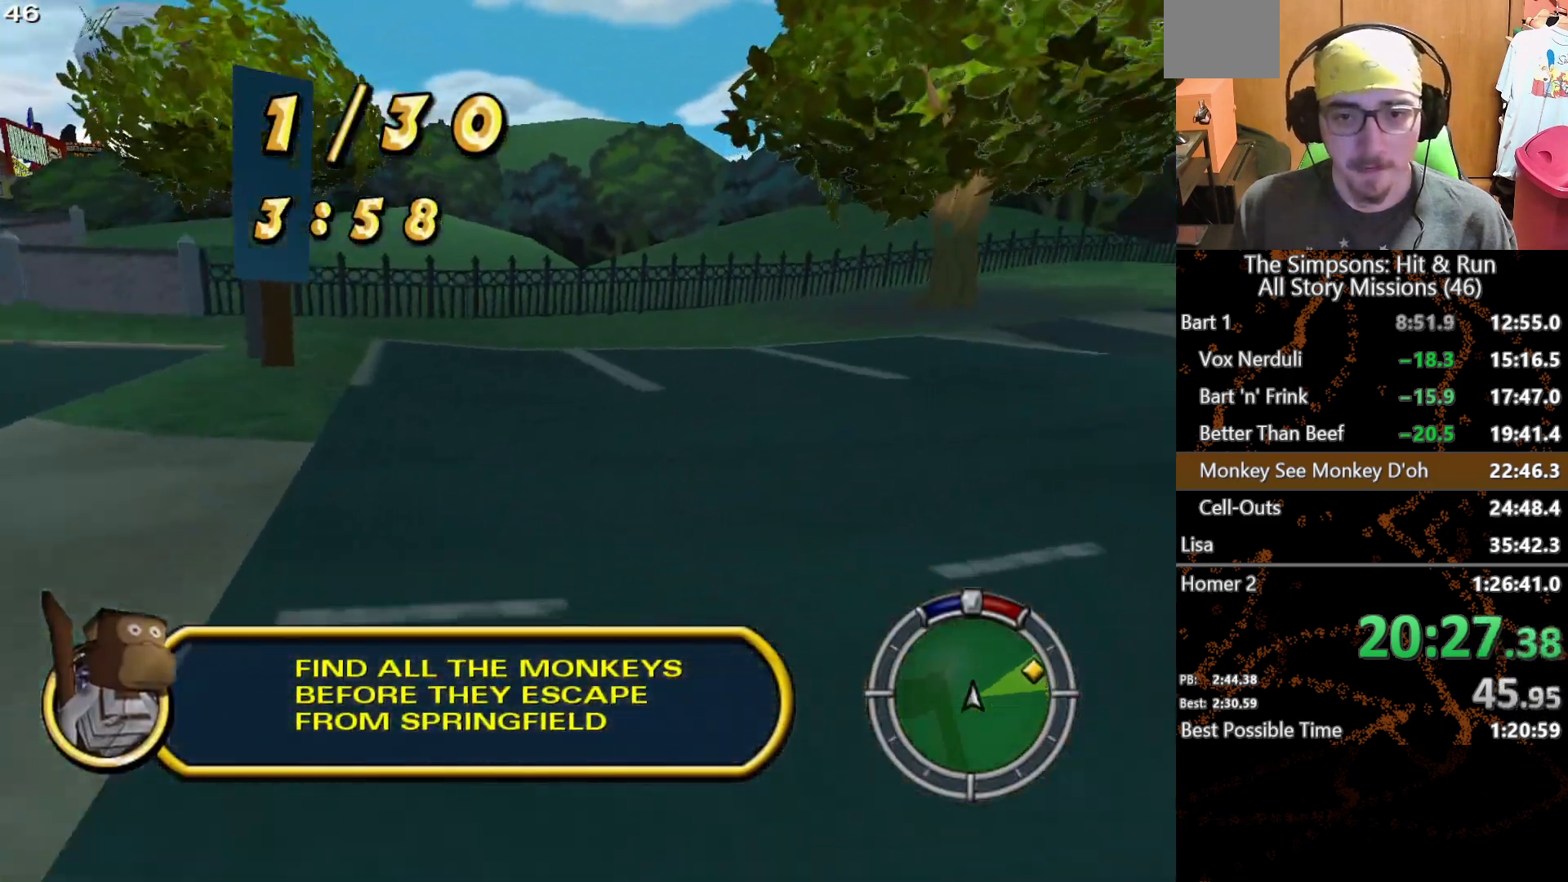
{"buttons": ["X"], "left_stick": "right", "right_stick": "center", "button_events": [[167, "L2", "up"]]}
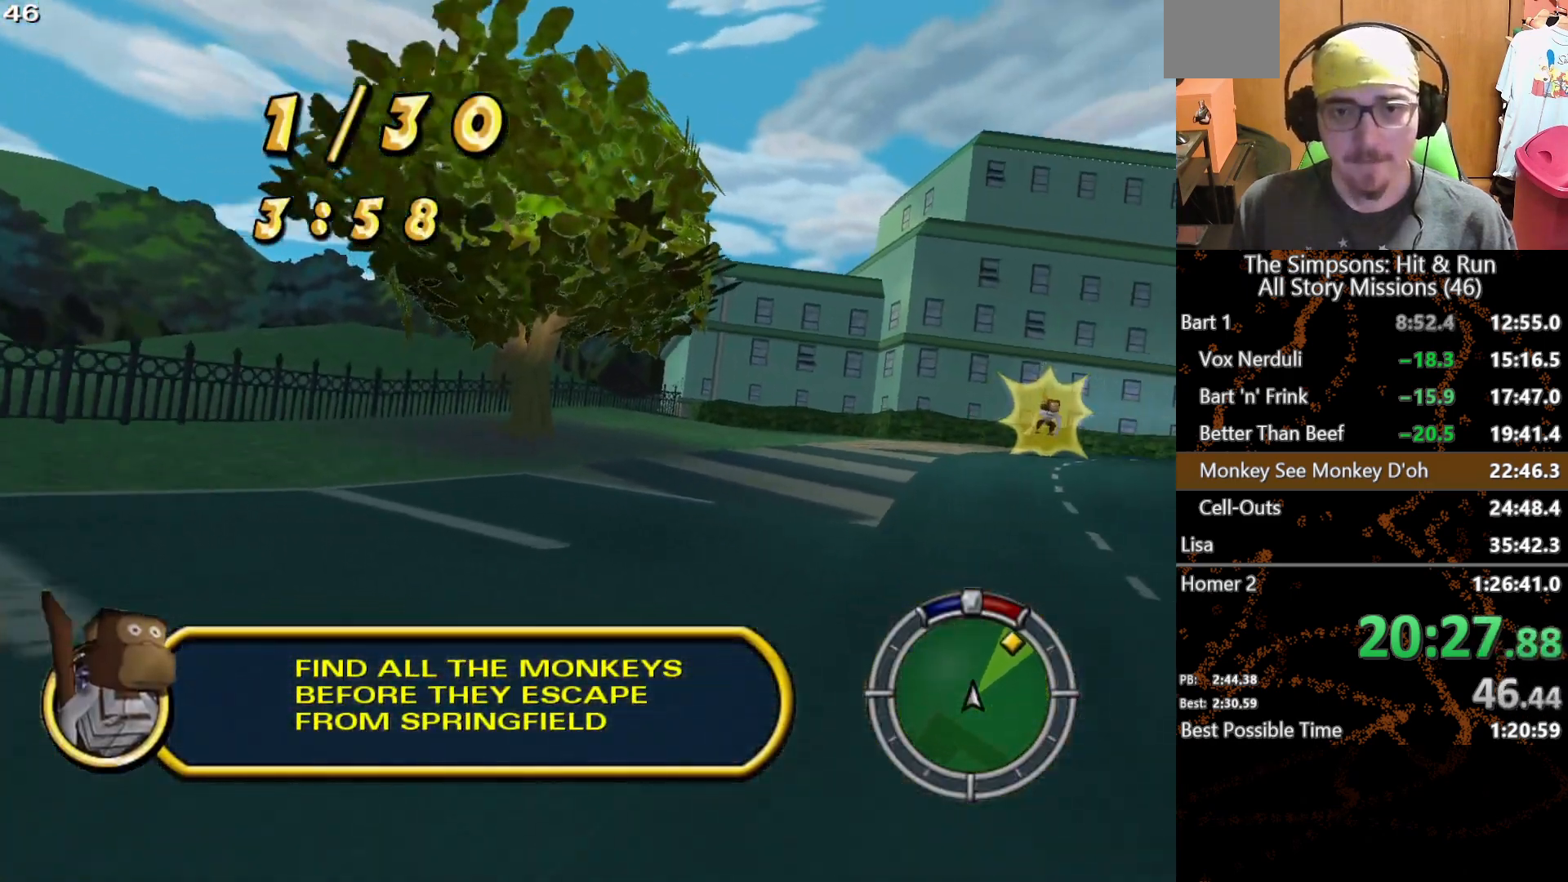
{"buttons": ["X"], "left_stick": "right", "right_stick": "center", "button_events": []}
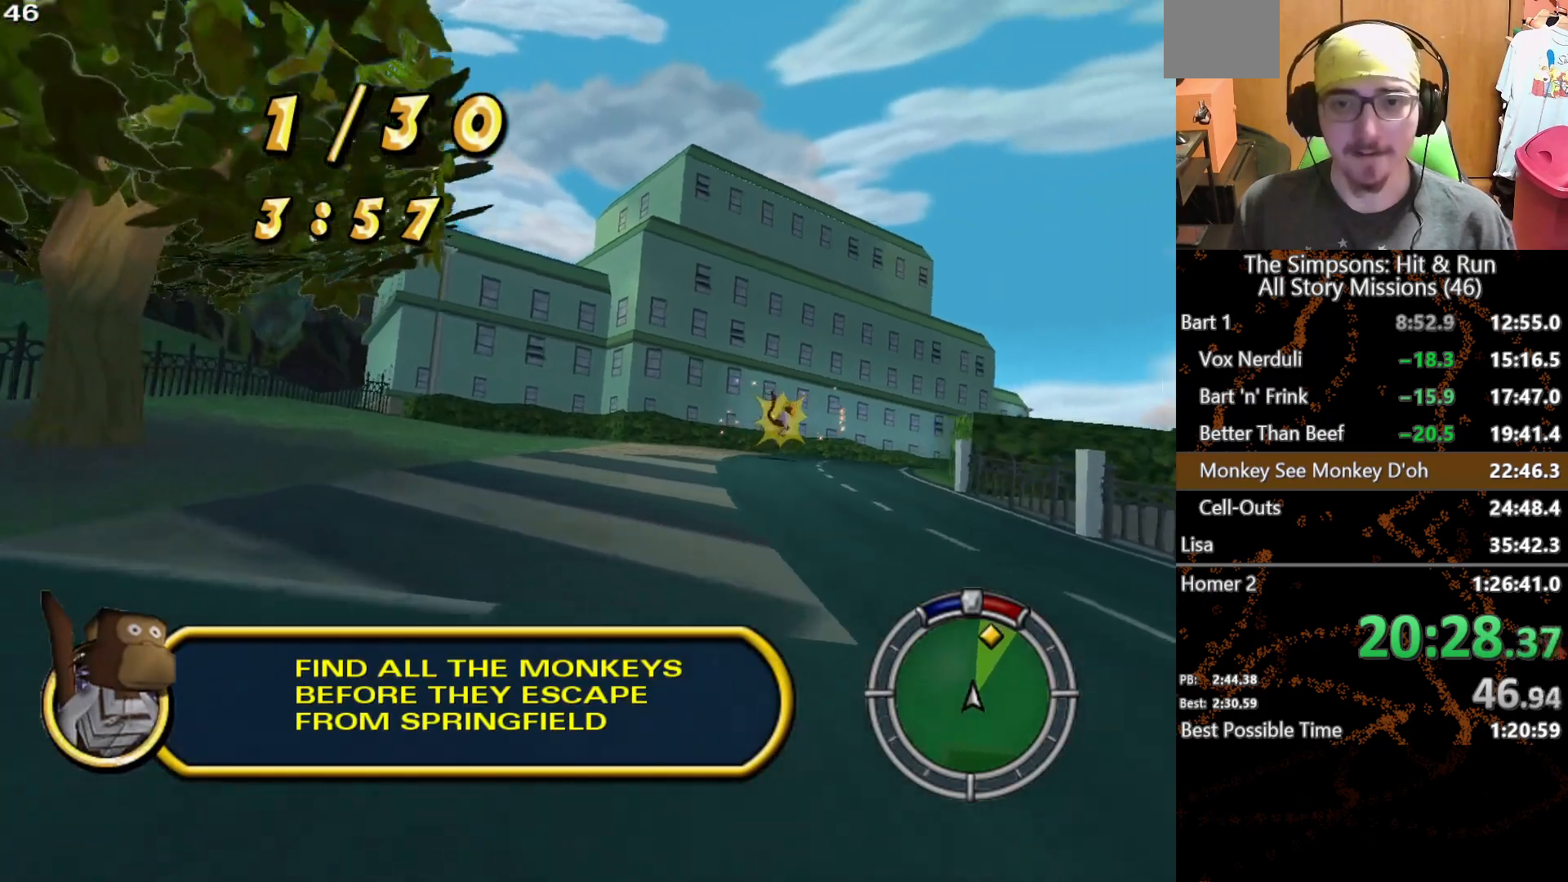
{"buttons": ["X"], "left_stick": "center", "right_stick": "center", "button_events": []}
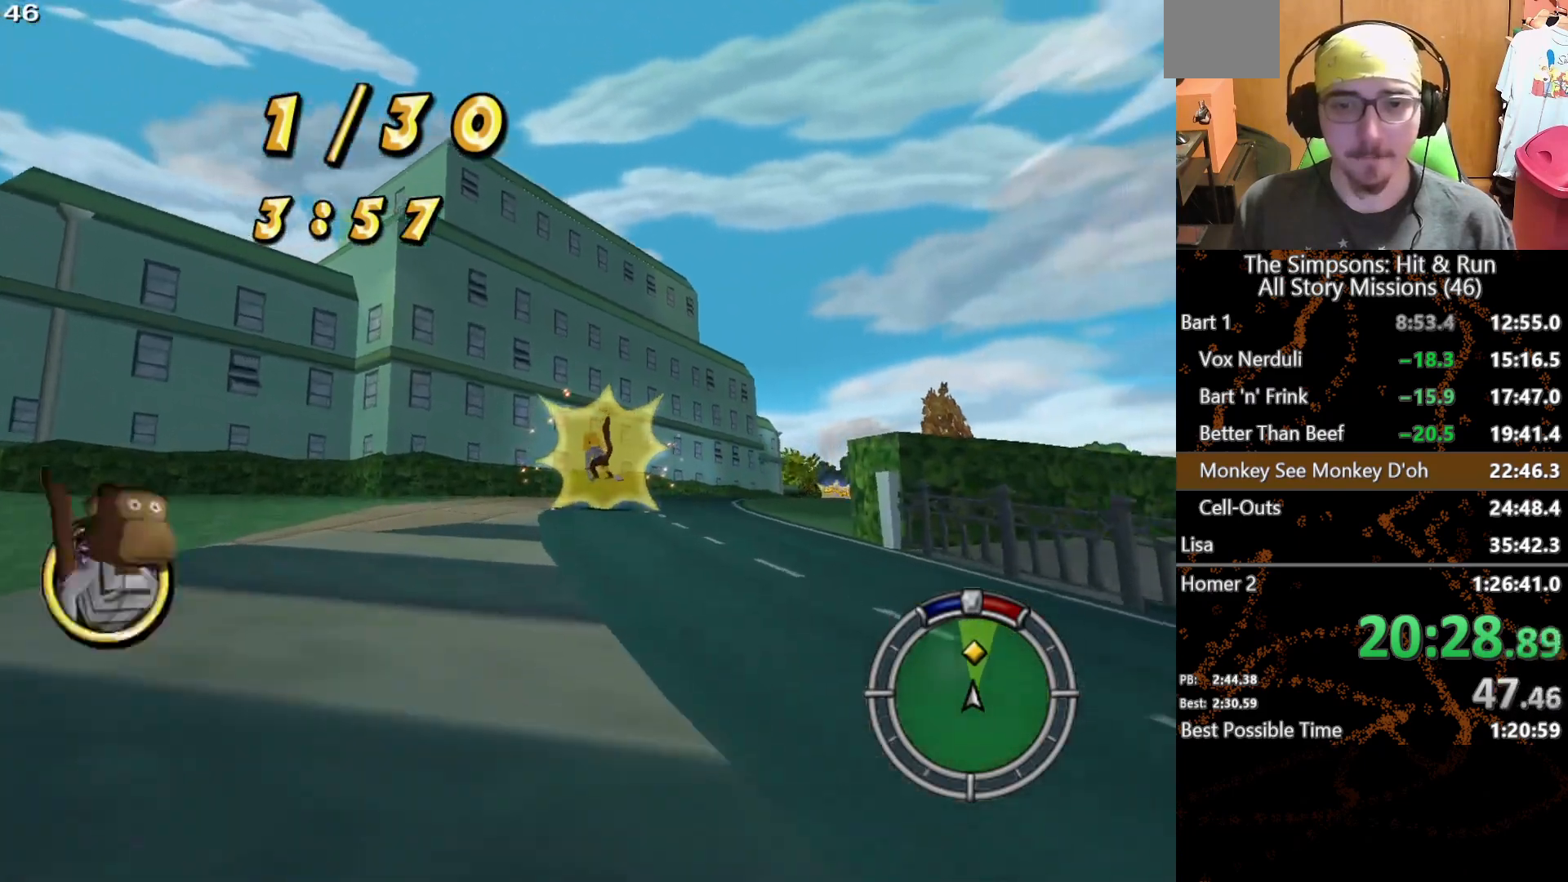
{"buttons": ["X"], "left_stick": "right", "right_stick": "center", "button_events": []}
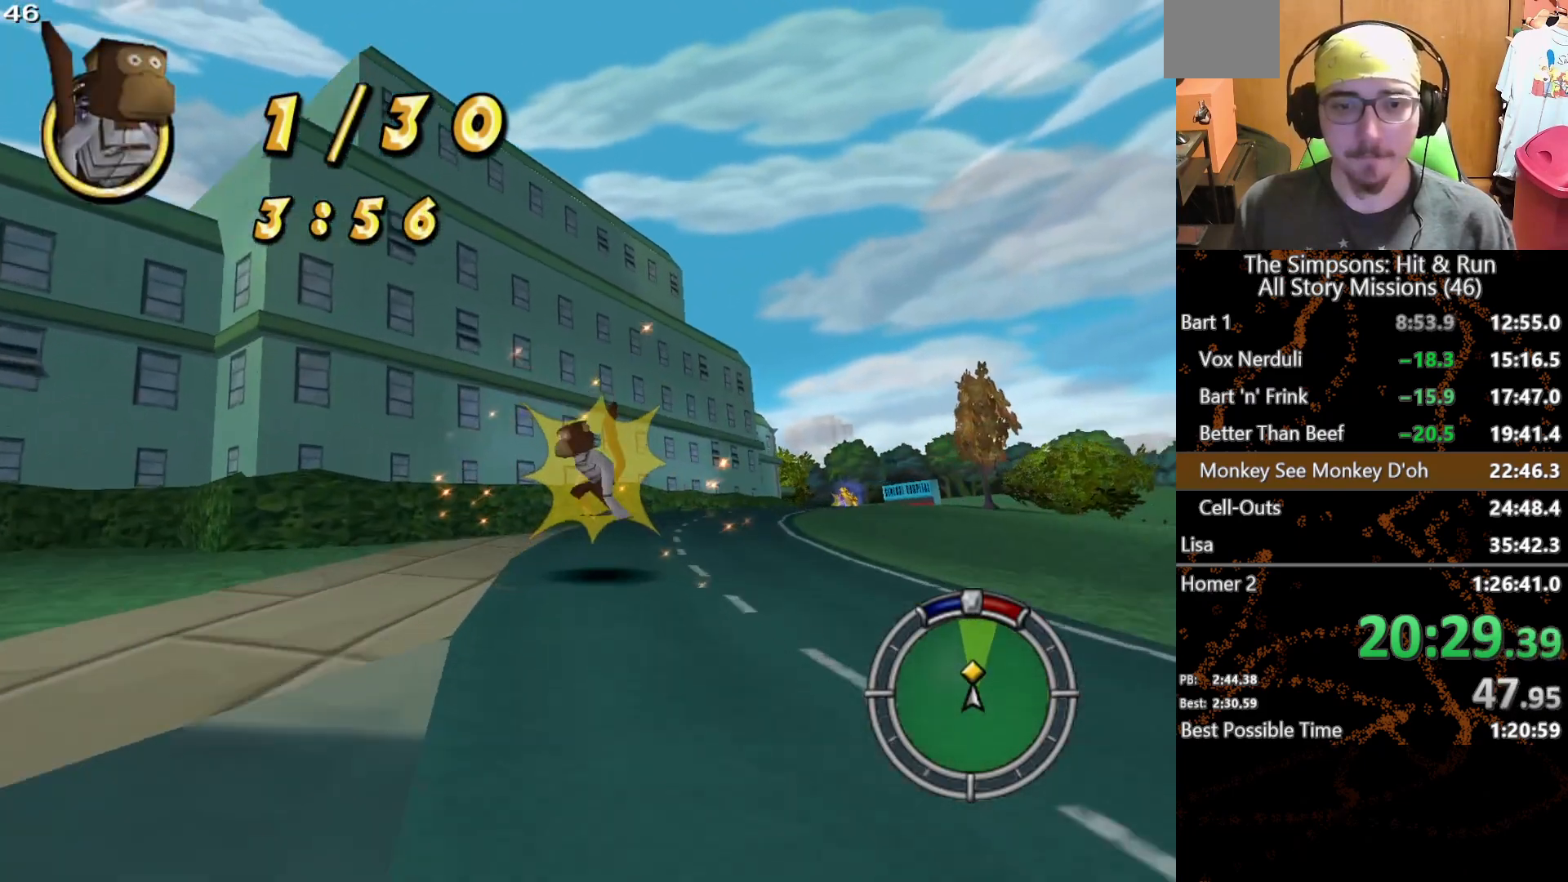
{"buttons": ["X"], "left_stick": "center", "right_stick": "center", "button_events": []}
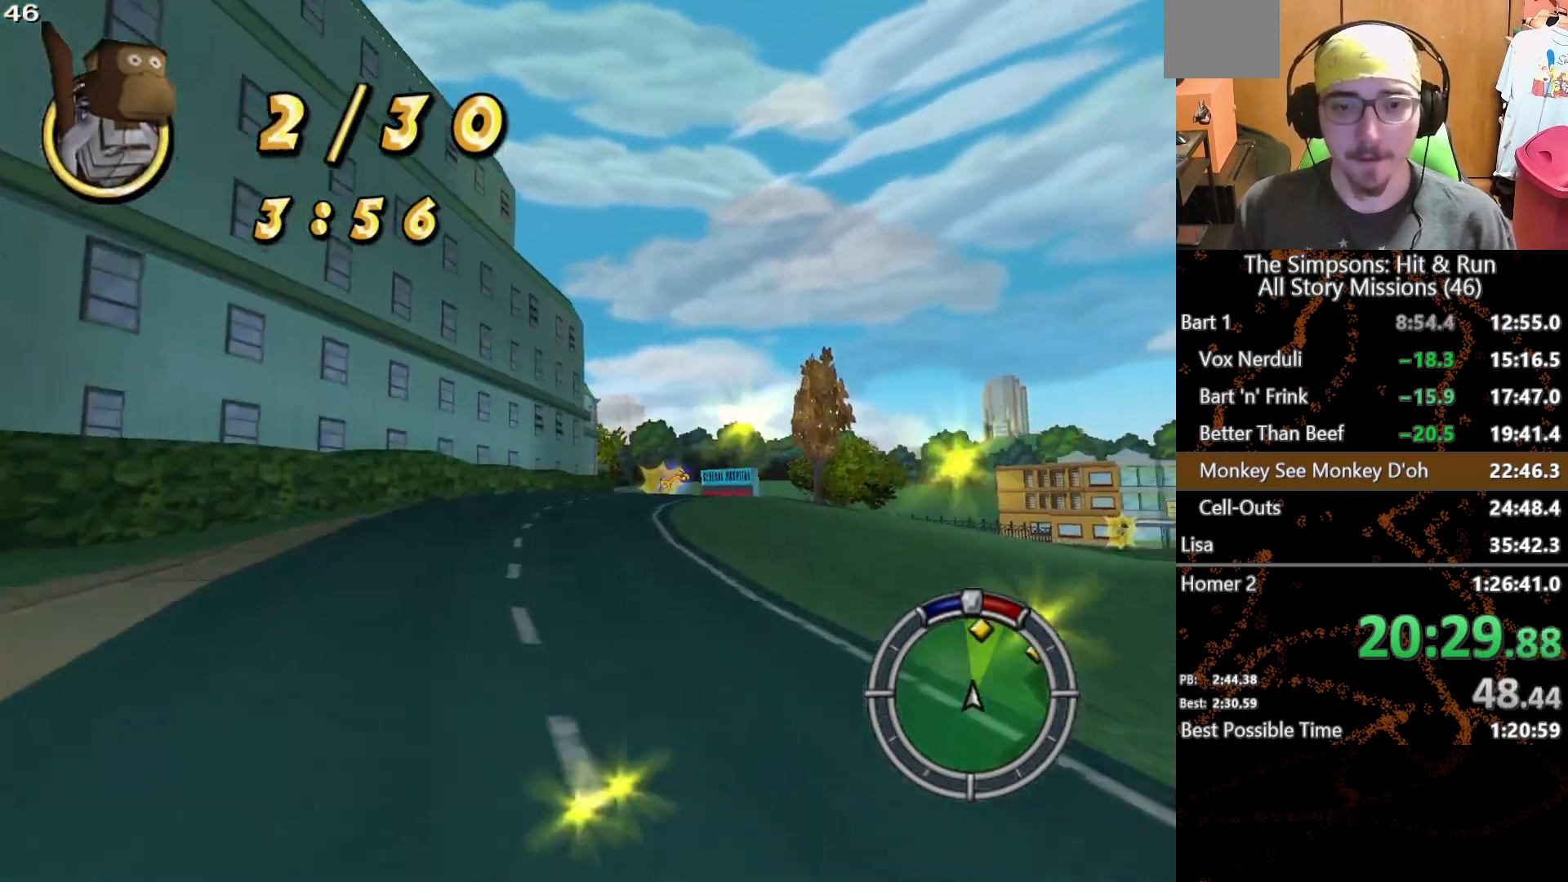
{"buttons": ["X"], "left_stick": "center", "right_stick": "center", "button_events": []}
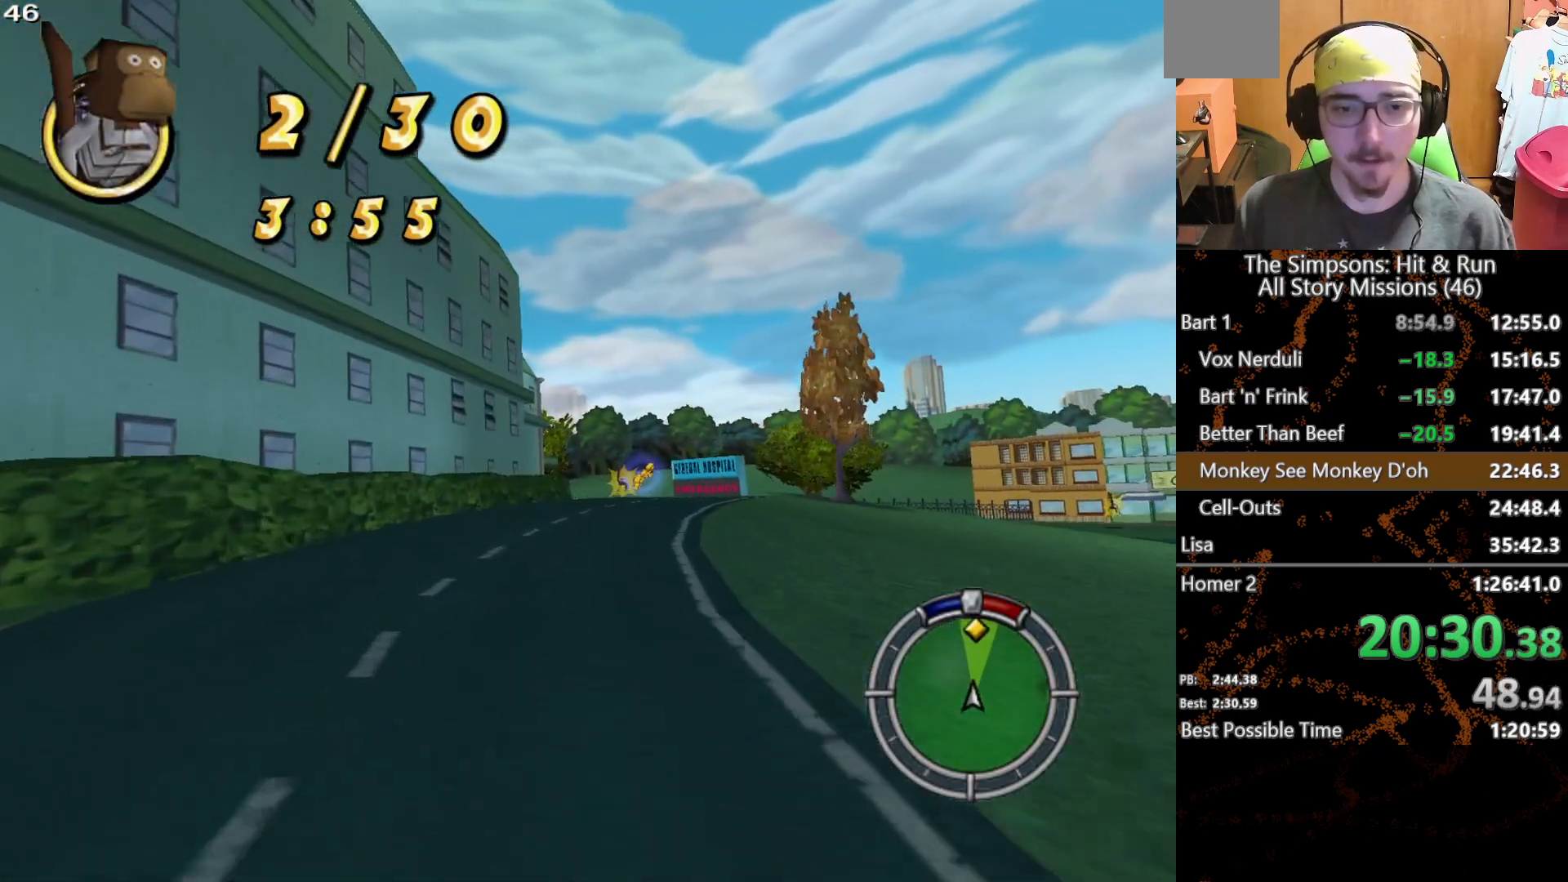
{"buttons": ["X"], "left_stick": "center", "right_stick": "center", "button_events": []}
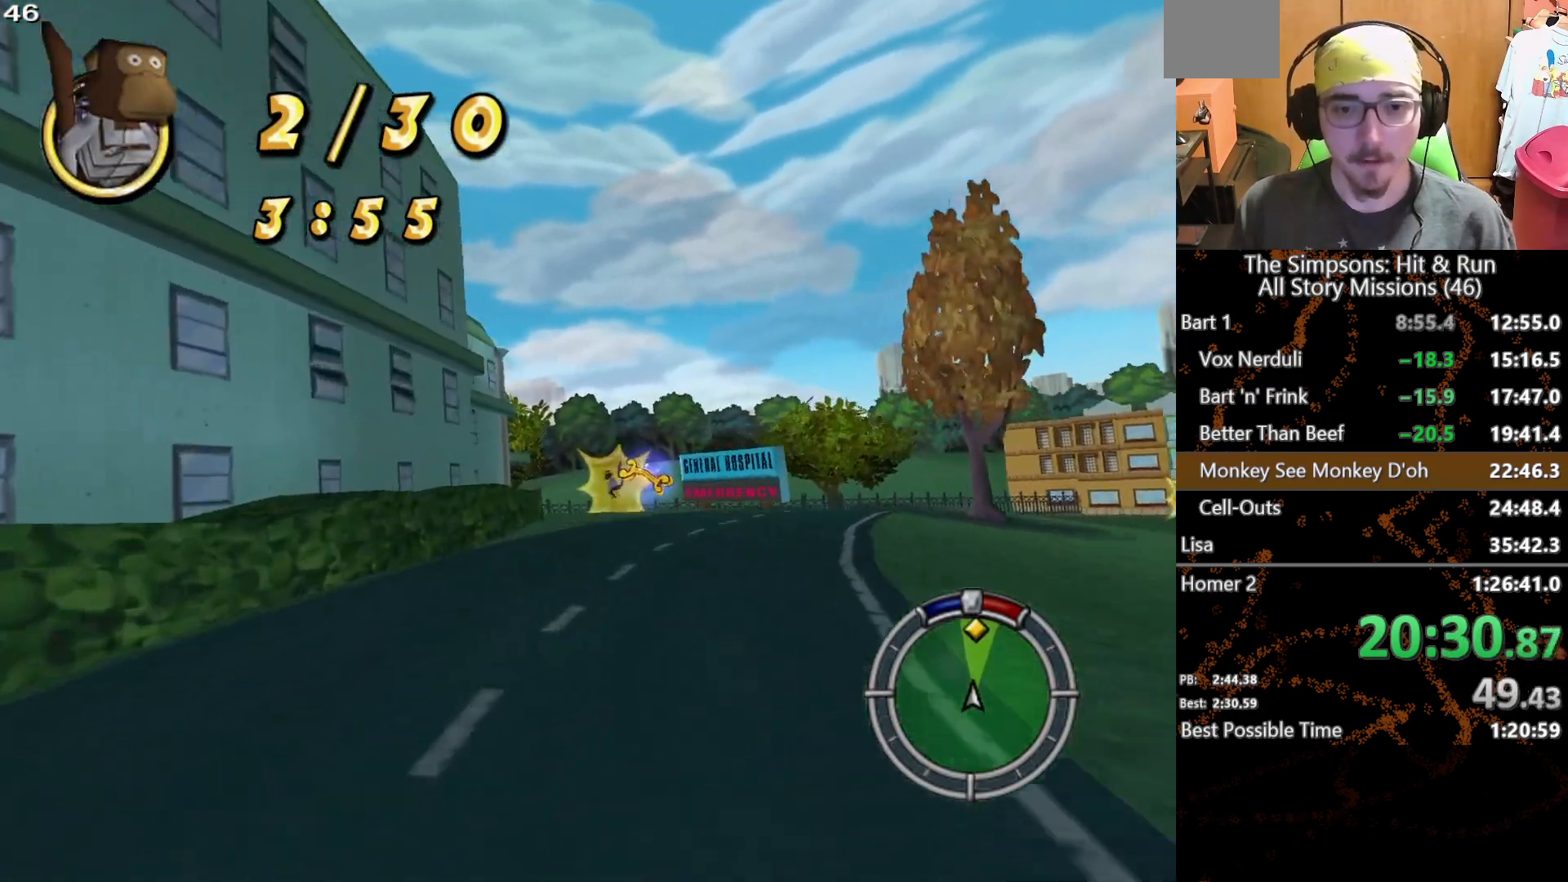
{"buttons": ["X"], "left_stick": "center", "right_stick": "center", "button_events": []}
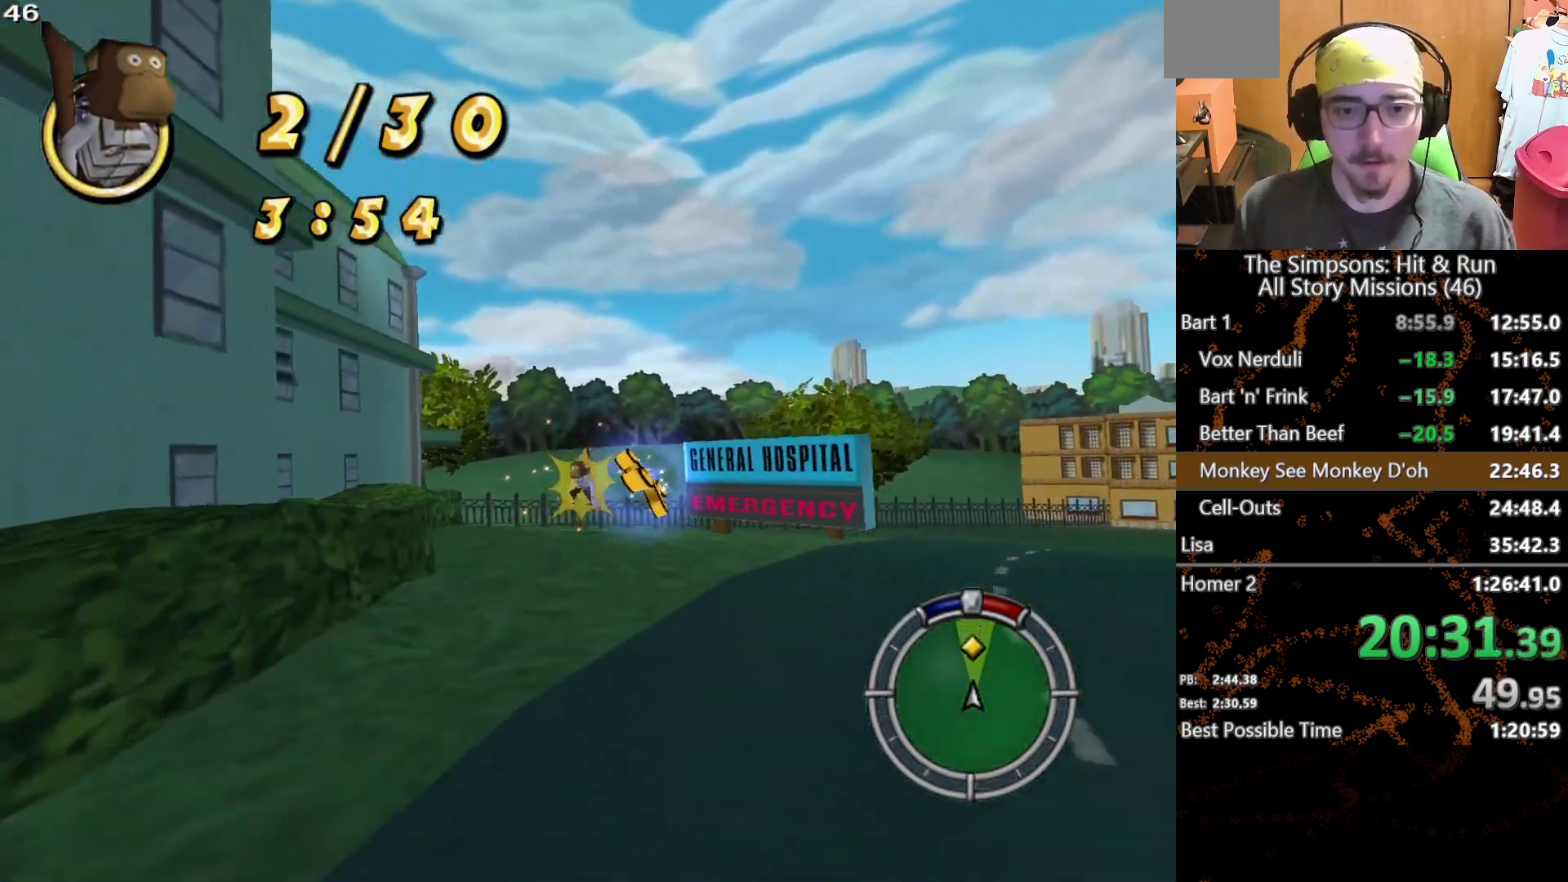
{"buttons": ["X", "L2"], "left_stick": "up-right", "right_stick": "center", "button_events": [[283, "L2", "down"]]}
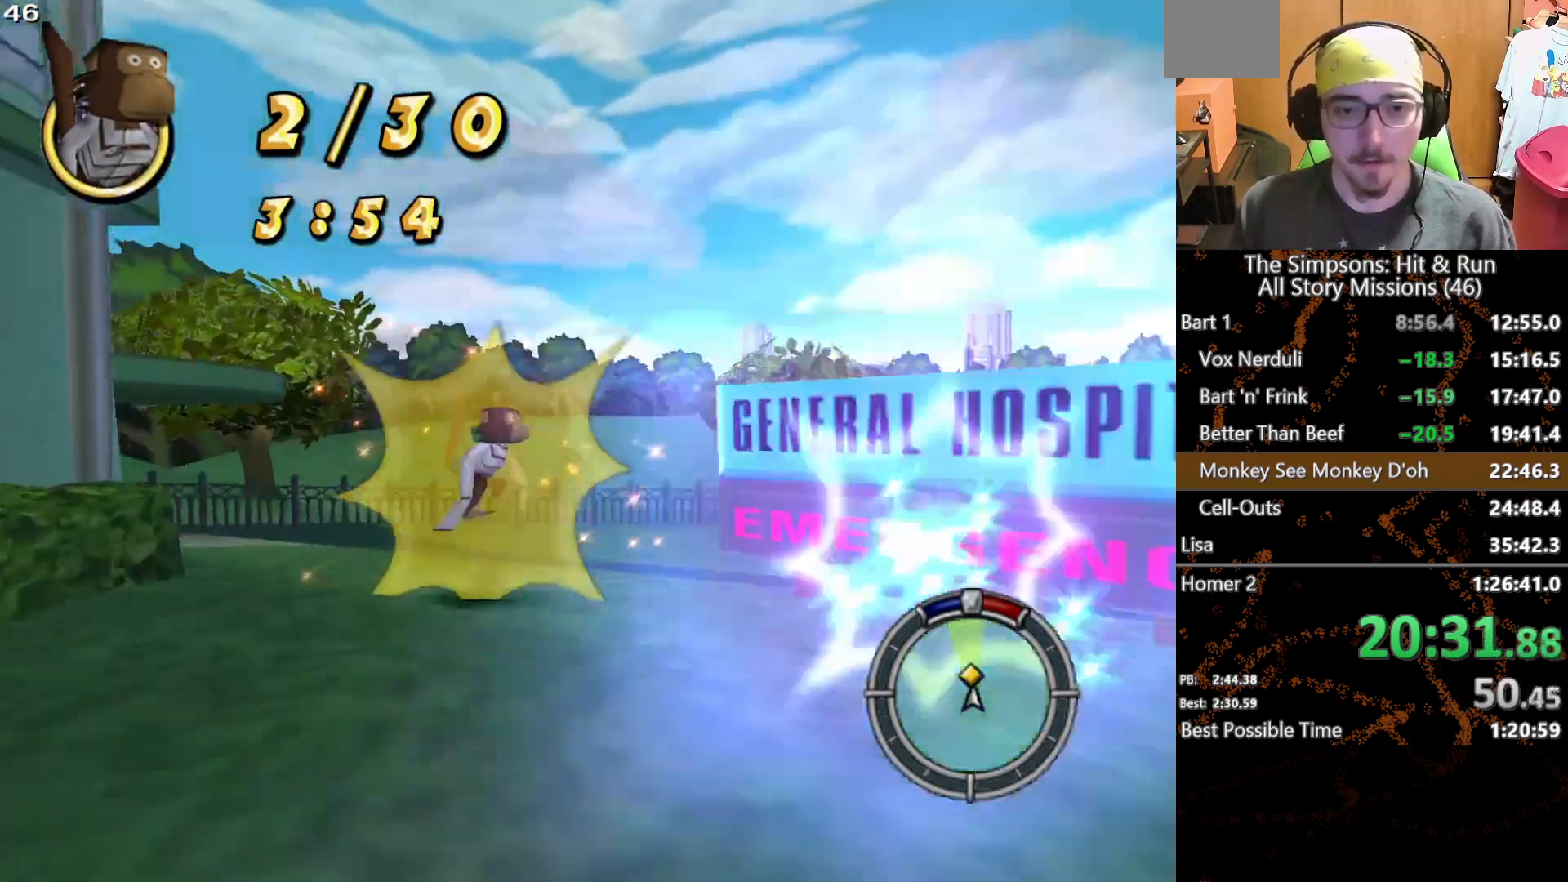
{"buttons": ["X"], "left_stick": "center", "right_stick": "center", "button_events": [[50, "X", "up"], [117, "A", "down"], [200, "A", "up"], [283, "L2", "up"], [417, "X", "down"]]}
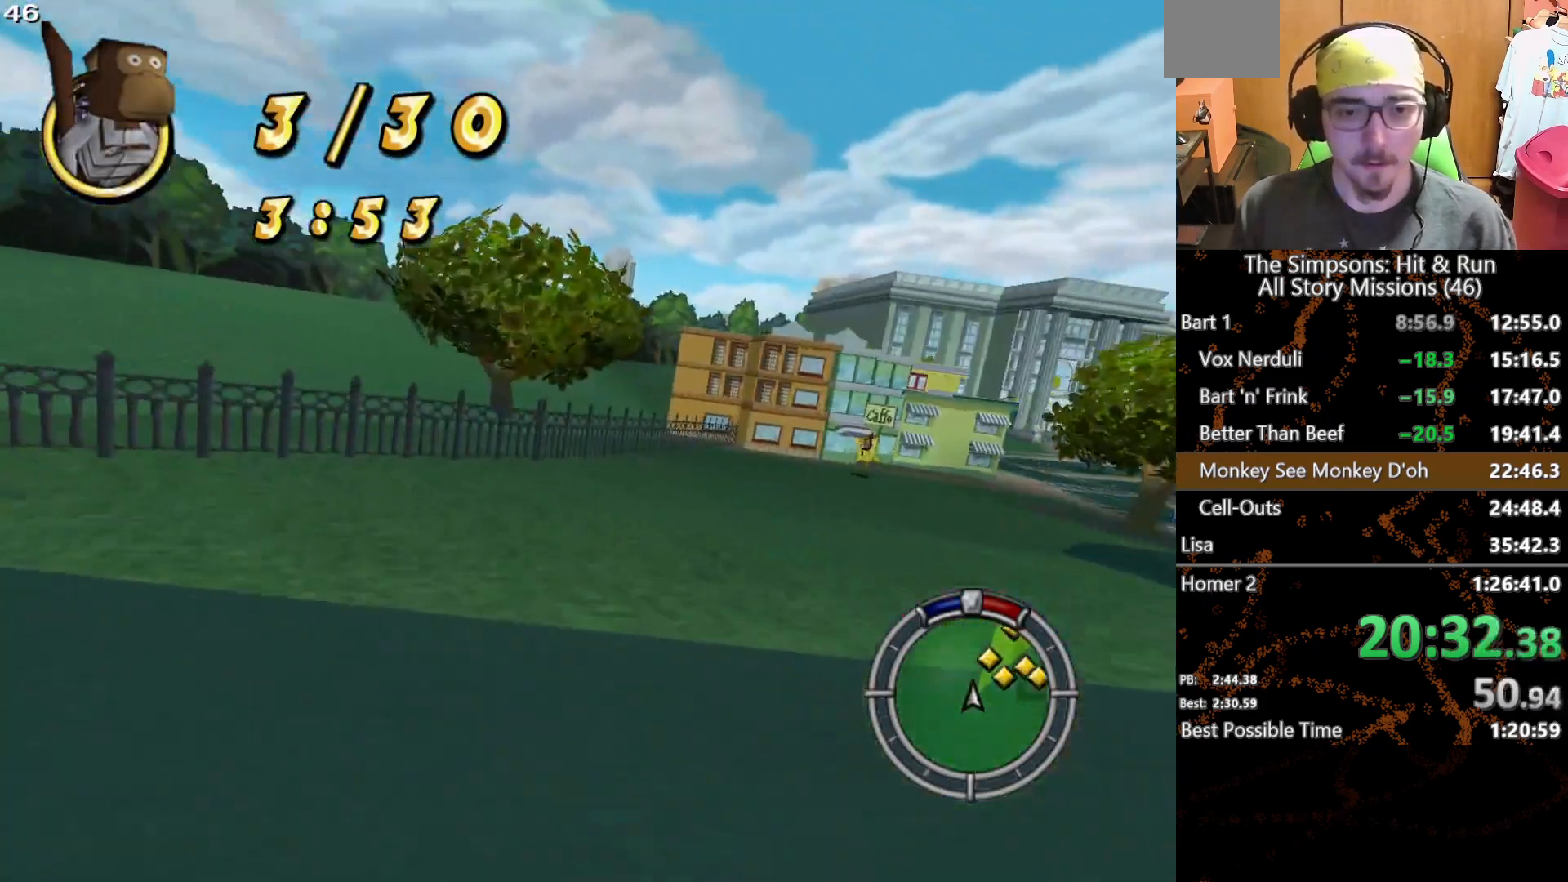
{"buttons": ["X"], "left_stick": "right", "right_stick": "center", "button_events": []}
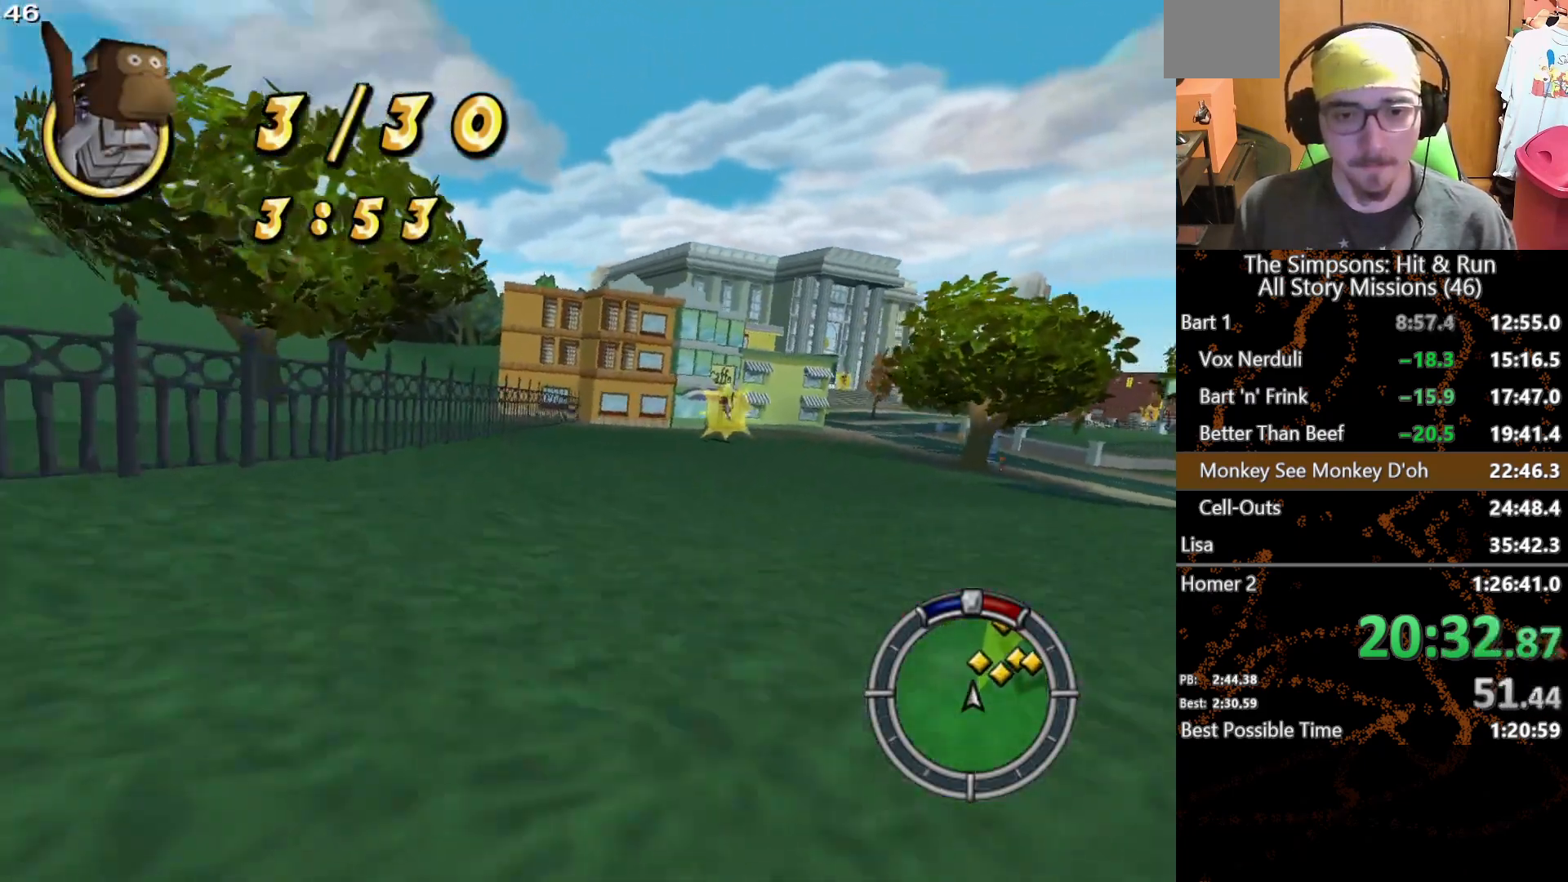
{"buttons": ["X"], "left_stick": "right", "right_stick": "center", "button_events": []}
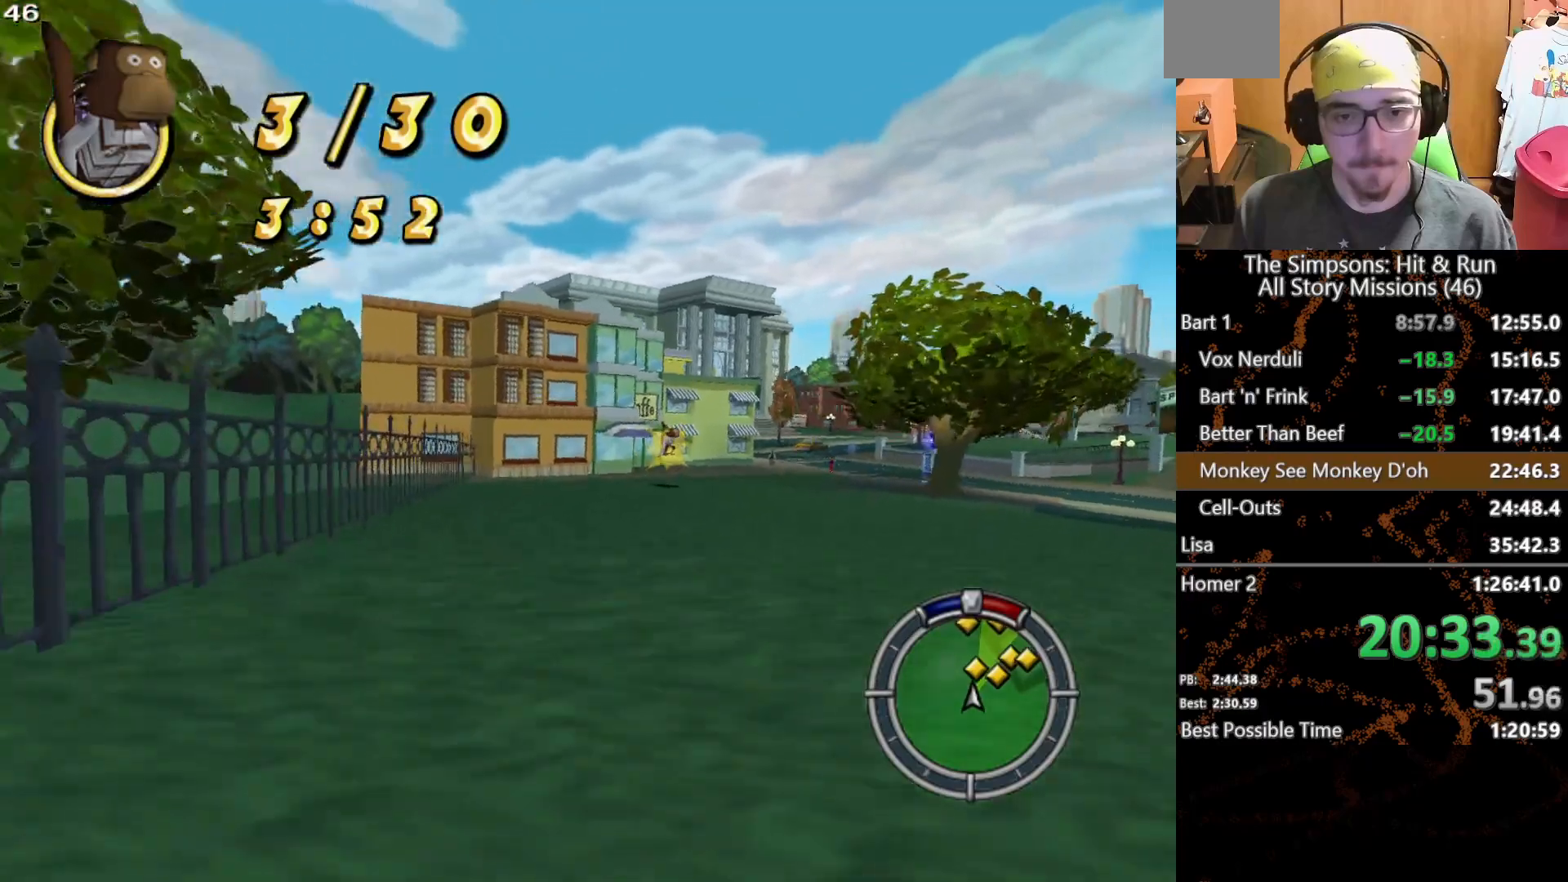
{"buttons": ["X"], "left_stick": "right", "right_stick": "center", "button_events": []}